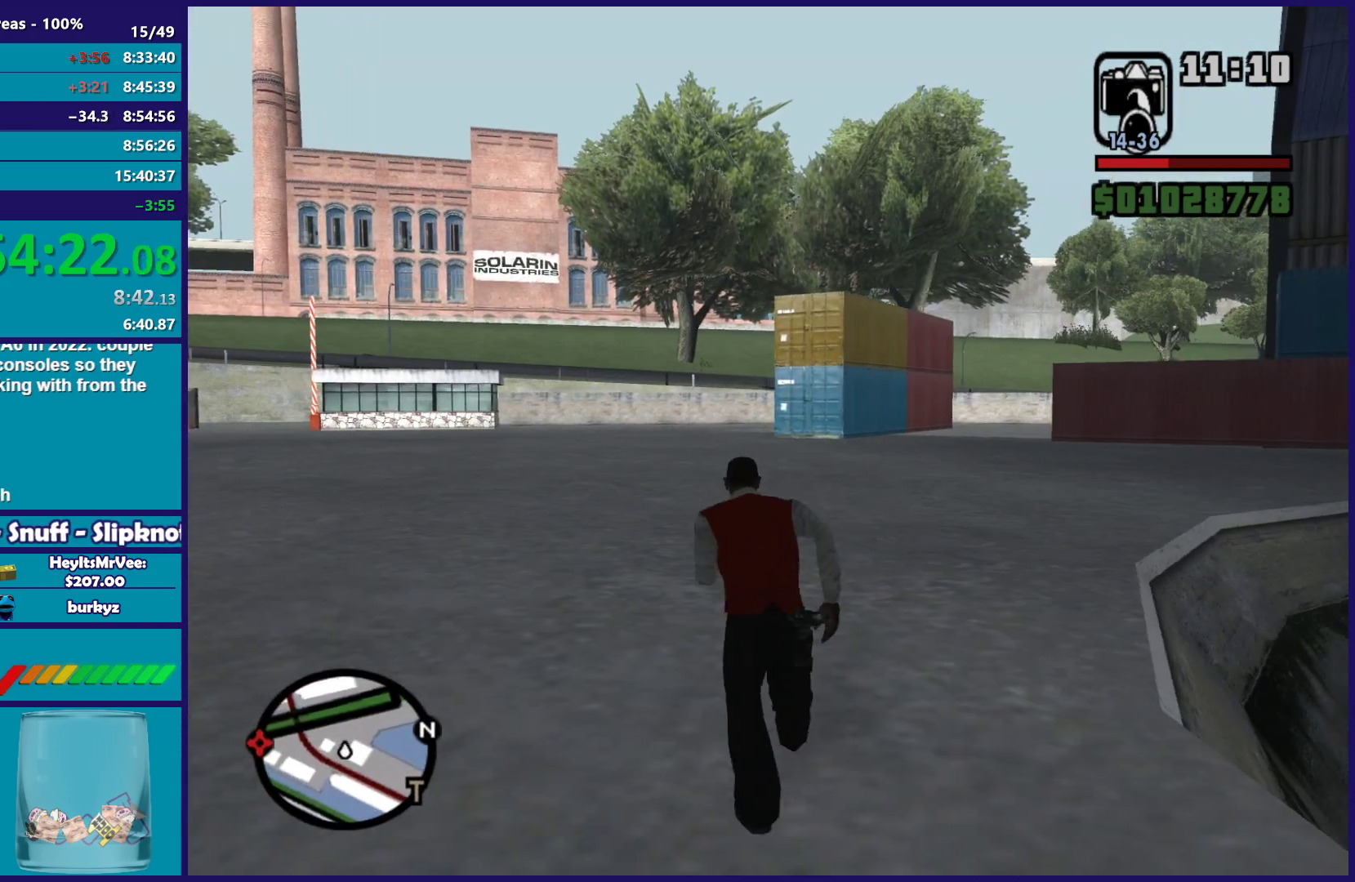
Gameplay with a controller (Xbox layout); each line is a JSON object with the inputs held at the frame after it (dt_ms = milliseconds from this image to that frame). "button_events" lists button changes between this image and that frame as [ms after this image, input, new state], when the widget could be followed in between (sticks are given only as held states). This document gives stick clicks only as held states, not as events.
{"dt_ms": 500, "buttons": [], "left_stick": "up", "right_stick": "center", "button_events": [[100, "A", "up"], [183, "A", "down"], [300, "A", "up"], [383, "A", "down"], [467, "A", "up"]]}
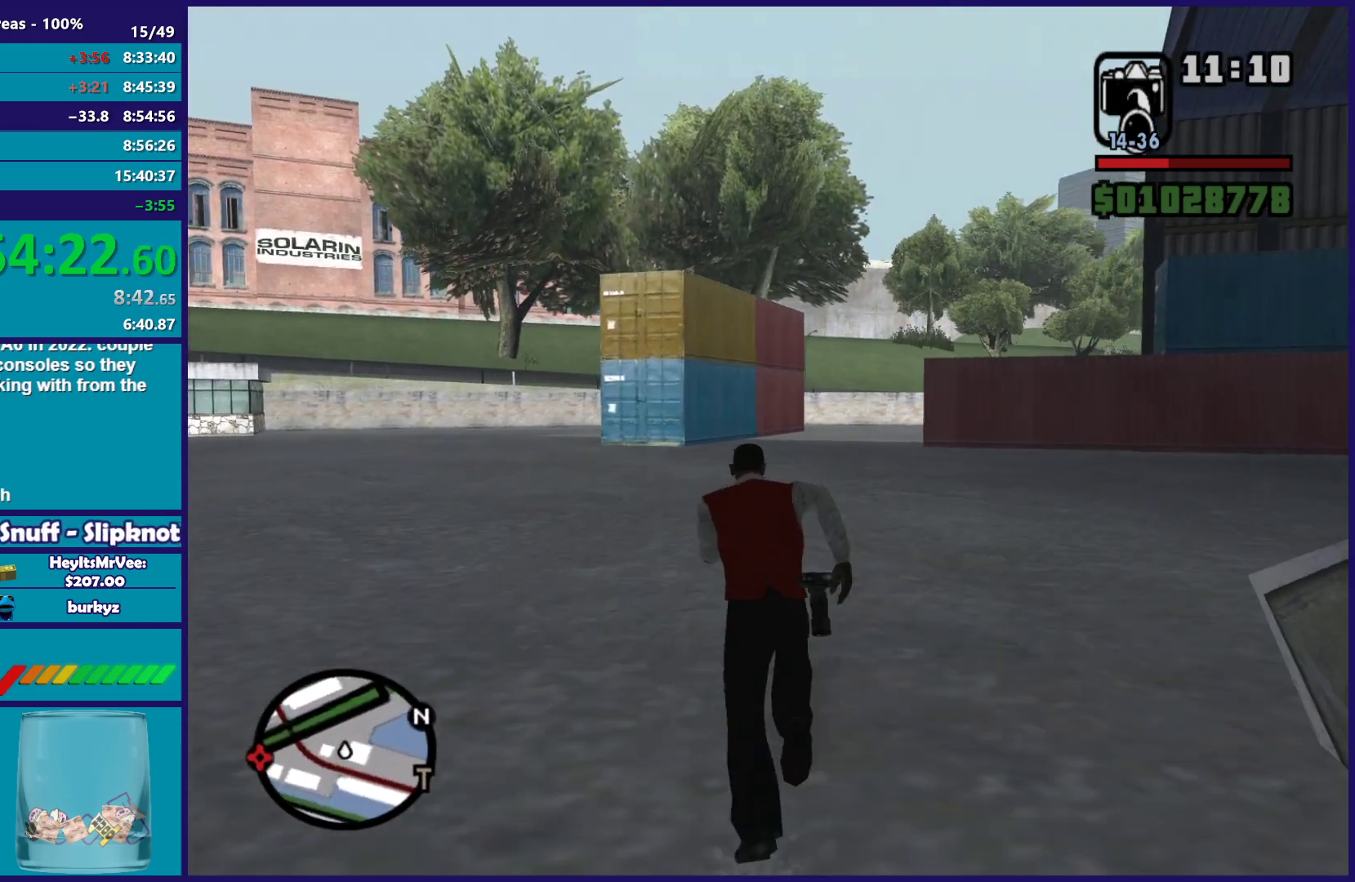
{"dt_ms": 500, "buttons": ["A"], "left_stick": "up", "right_stick": "center", "button_events": [[83, "A", "down"], [167, "A", "up"], [267, "A", "down"], [367, "A", "up"], [467, "A", "down"]]}
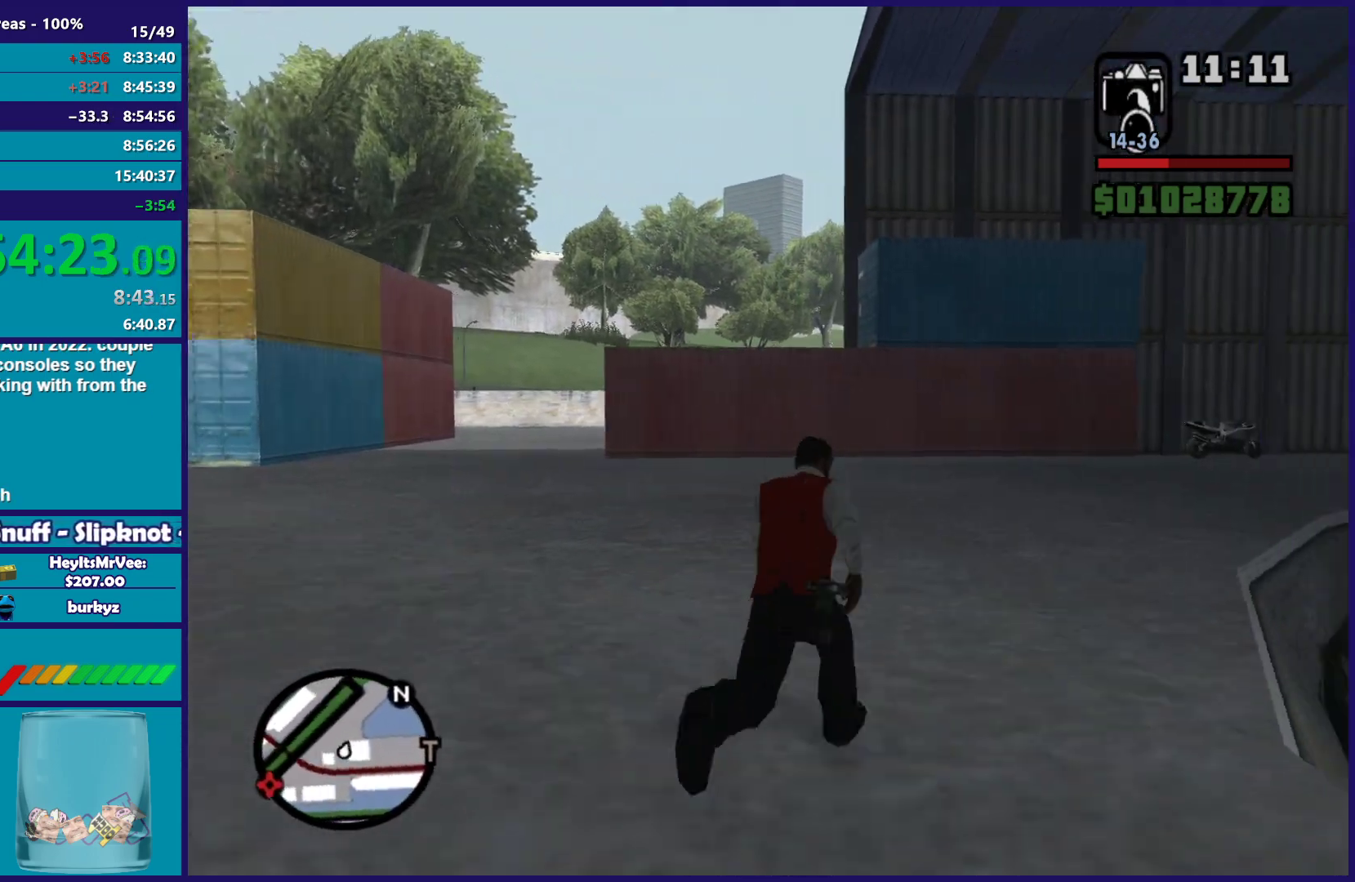
{"dt_ms": 500, "buttons": [], "left_stick": "up-right", "right_stick": "center", "button_events": [[67, "A", "up"], [133, "A", "down"], [233, "A", "up"], [350, "A", "down"], [433, "A", "up"]]}
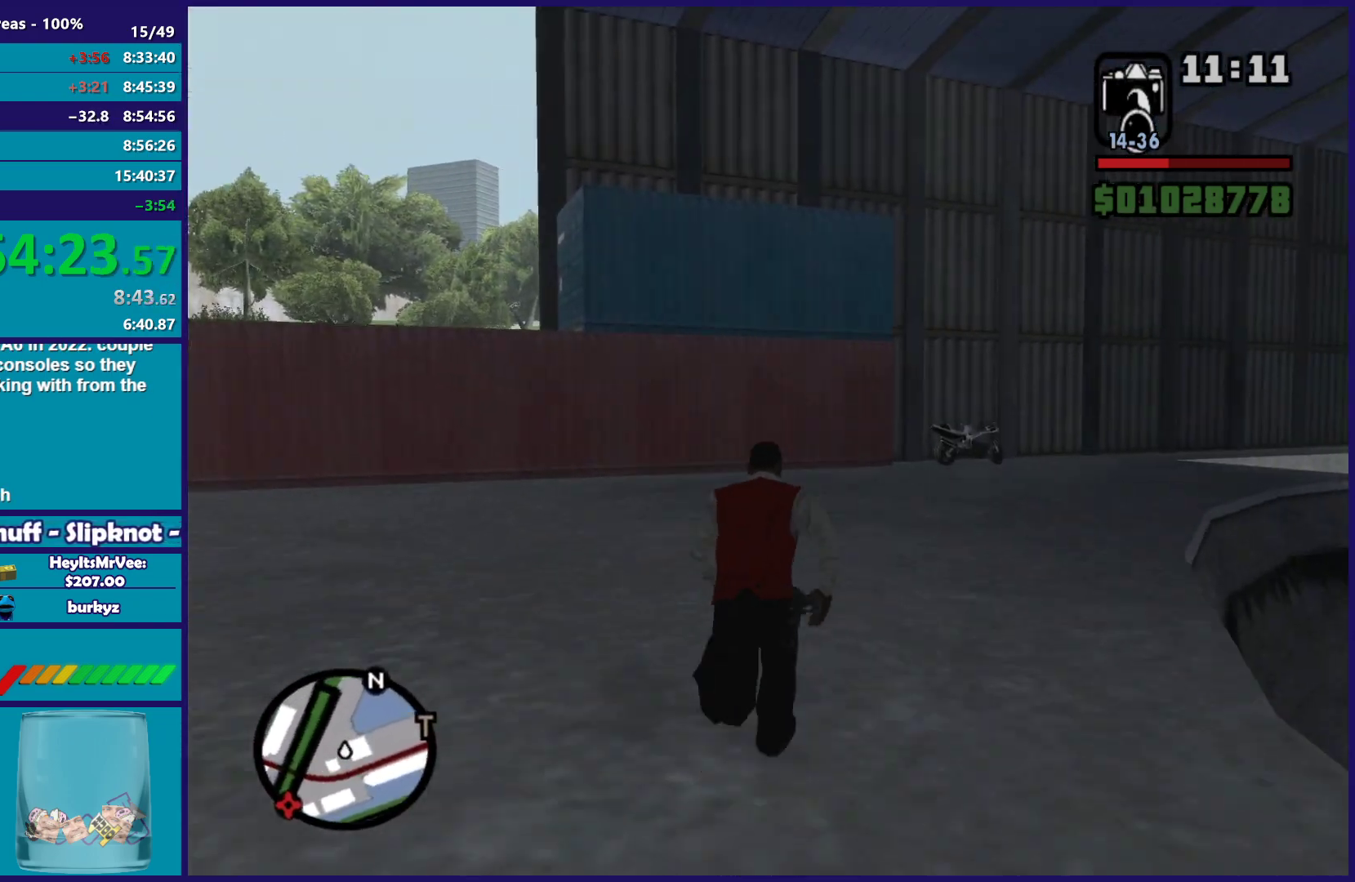
{"dt_ms": 500, "buttons": [], "left_stick": "up", "right_stick": "center", "button_events": [[33, "A", "down"], [100, "A", "up"], [200, "A", "down"], [283, "A", "up"], [367, "A", "down"], [483, "A", "up"]]}
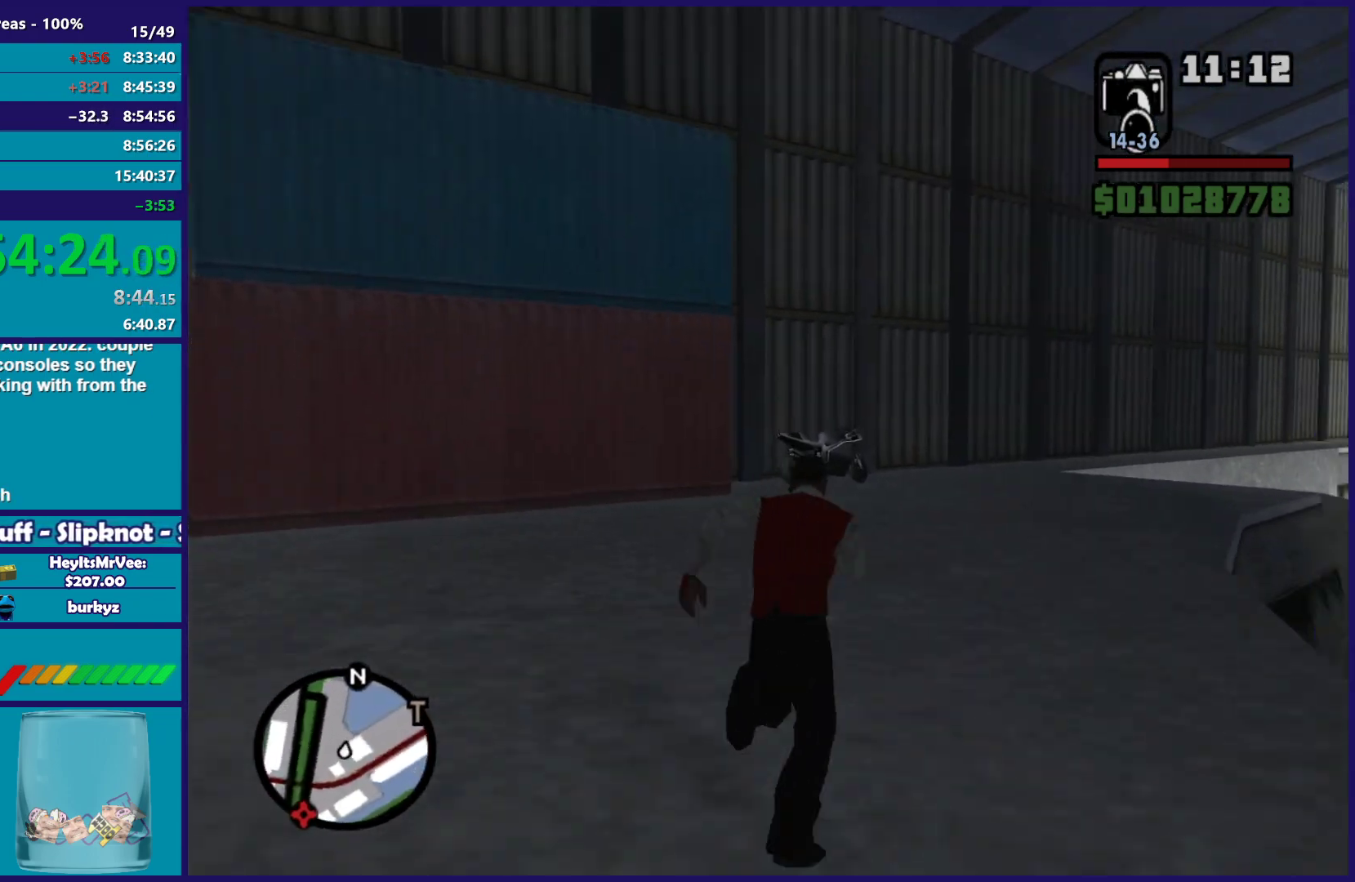
{"dt_ms": 500, "buttons": [], "left_stick": "up", "right_stick": "center", "button_events": [[50, "A", "down"], [167, "A", "up"]]}
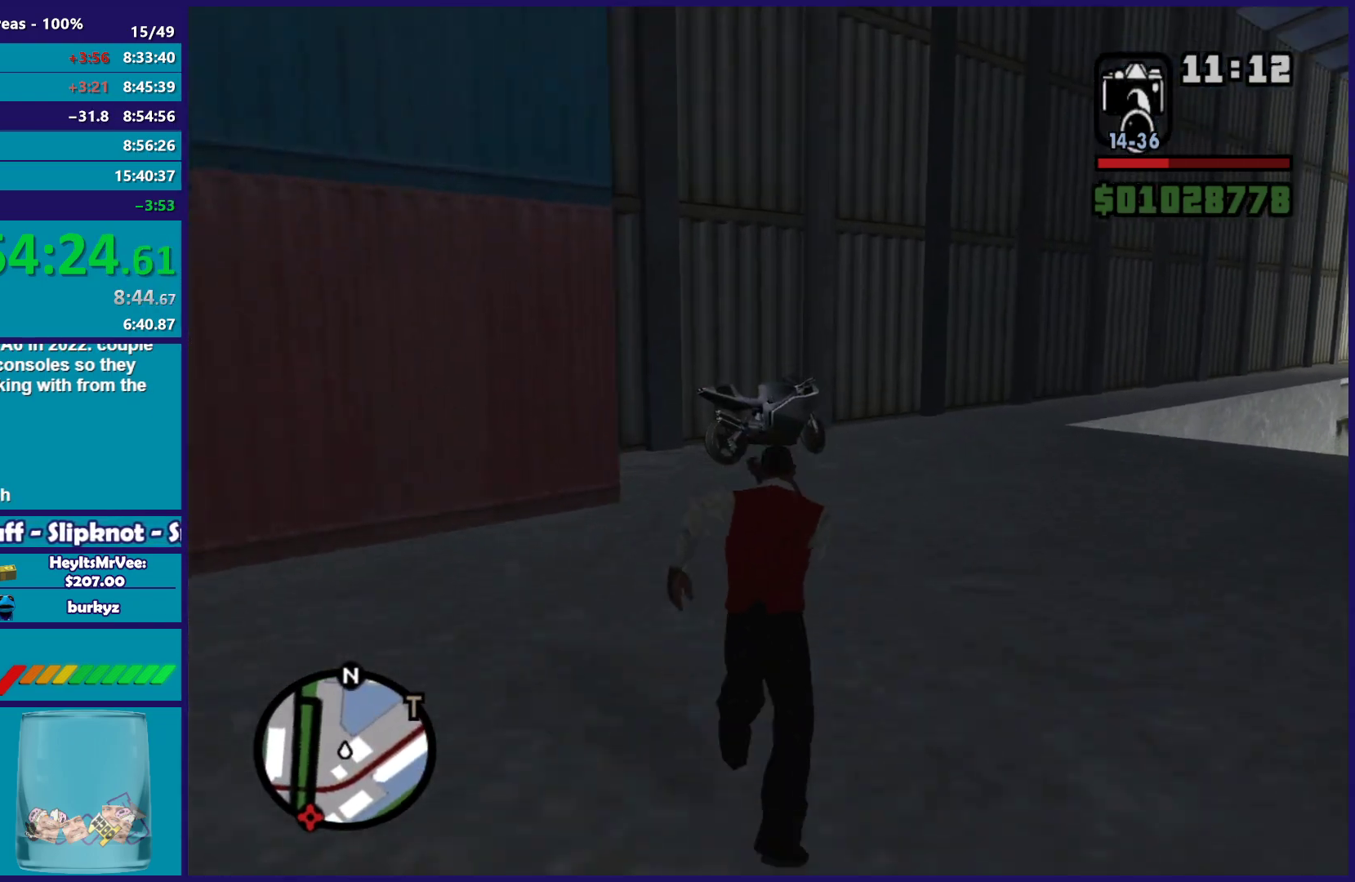
{"dt_ms": 500, "buttons": [], "left_stick": "up", "right_stick": "down", "button_events": [[100, "A", "down"], [200, "A", "up"], [283, "A", "down"], [400, "A", "up"]]}
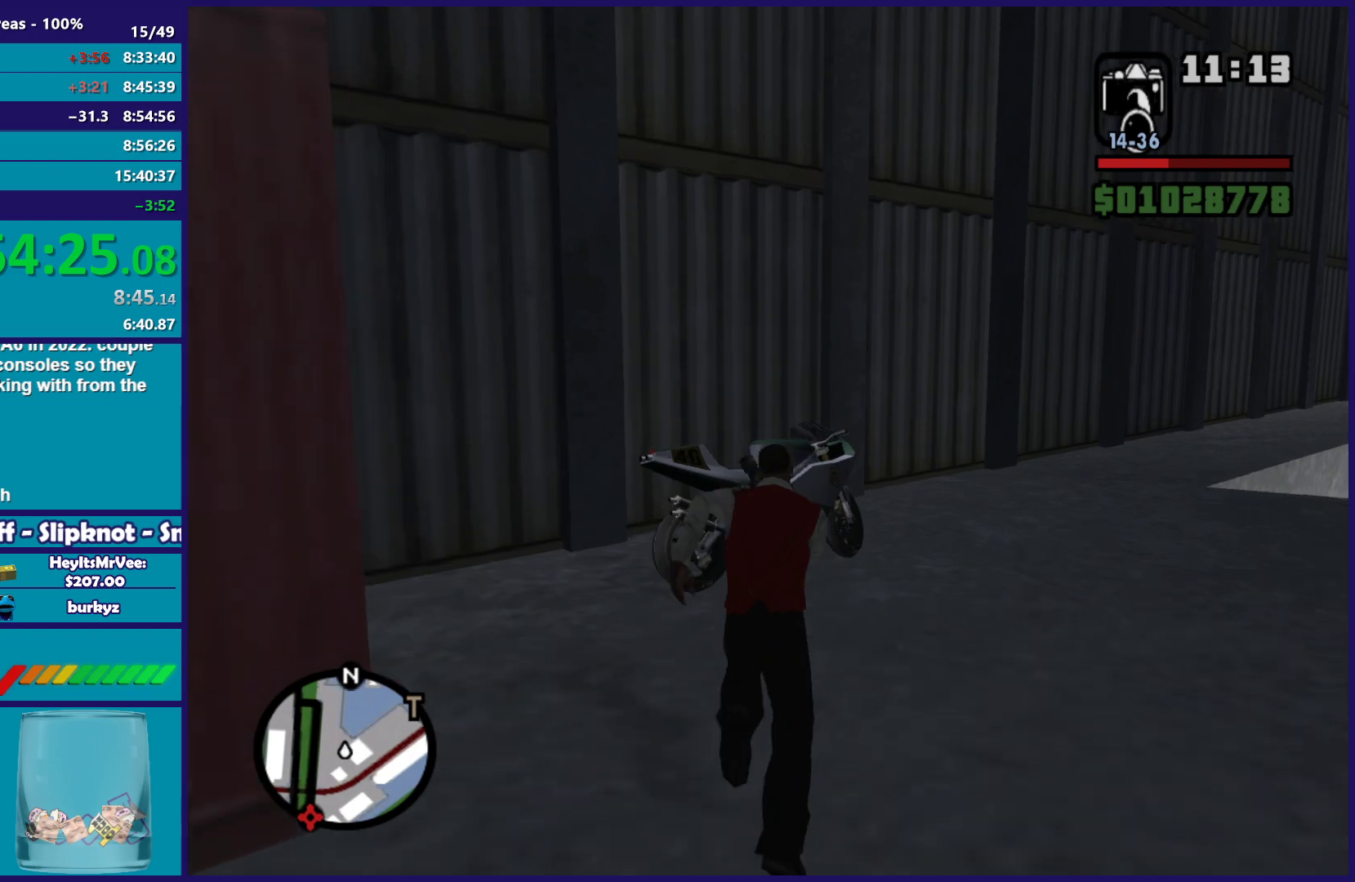
{"dt_ms": 500, "buttons": [], "left_stick": "up", "right_stick": "center", "button_events": []}
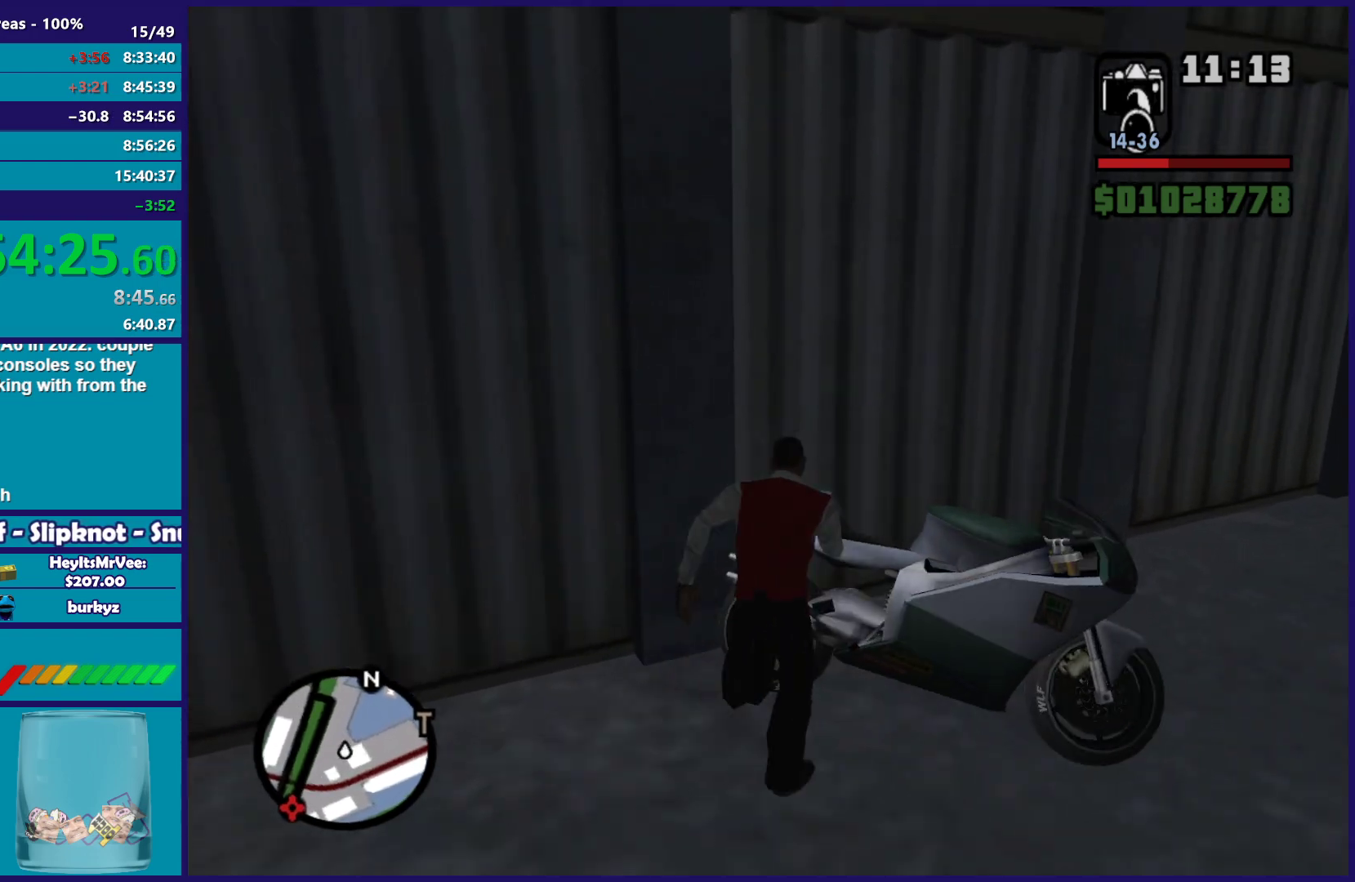
{"dt_ms": 500, "buttons": ["Y"], "left_stick": "center", "right_stick": "center", "button_events": [[50, "Y", "down"], [167, "Y", "up"], [250, "Y", "down"], [367, "Y", "up"], [433, "Y", "down"]]}
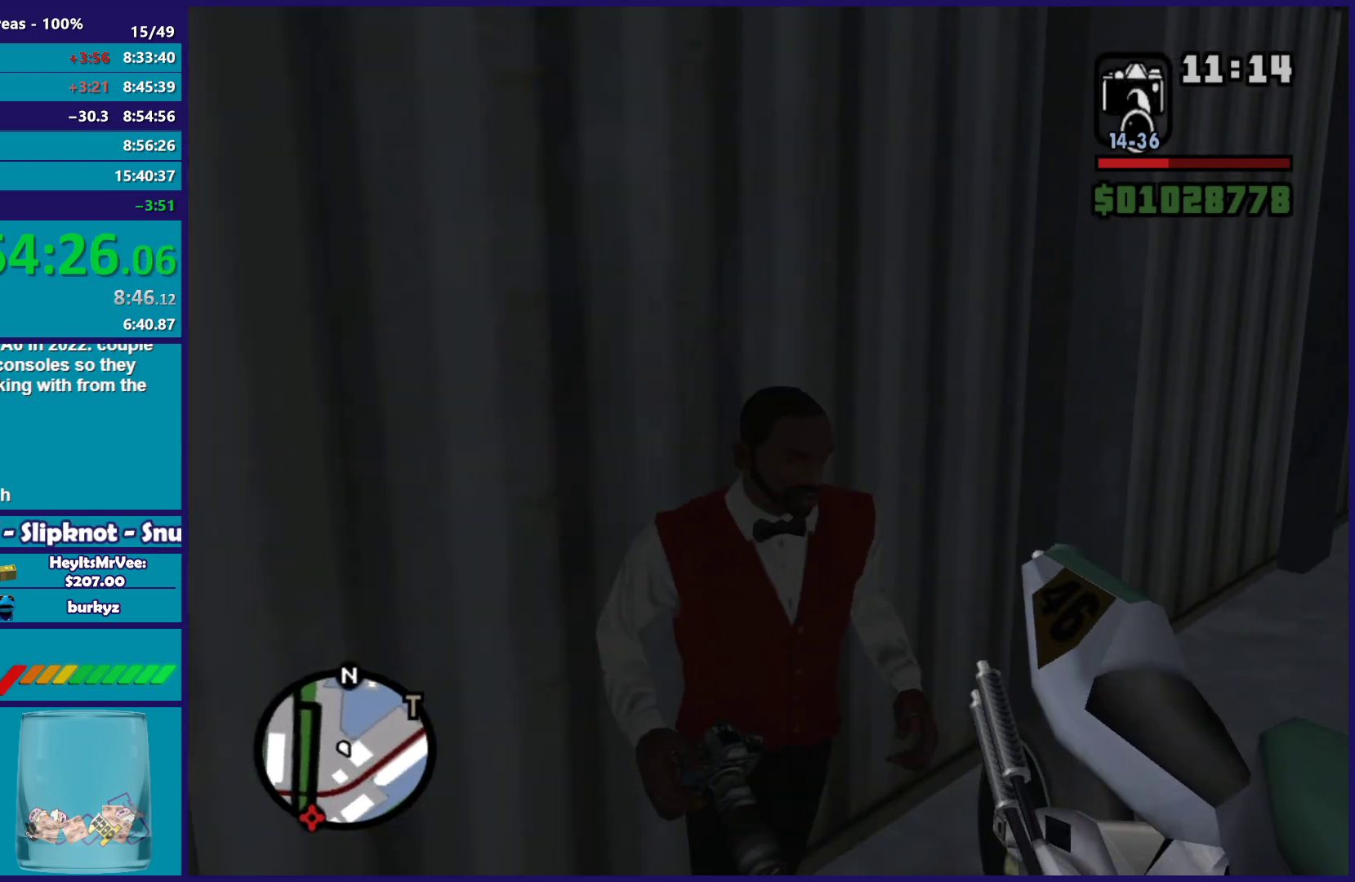
{"dt_ms": 500, "buttons": [], "left_stick": "center", "right_stick": "center", "button_events": [[67, "Y", "up"], [117, "Y", "down"], [250, "Y", "up"], [317, "Y", "down"], [450, "Y", "up"]]}
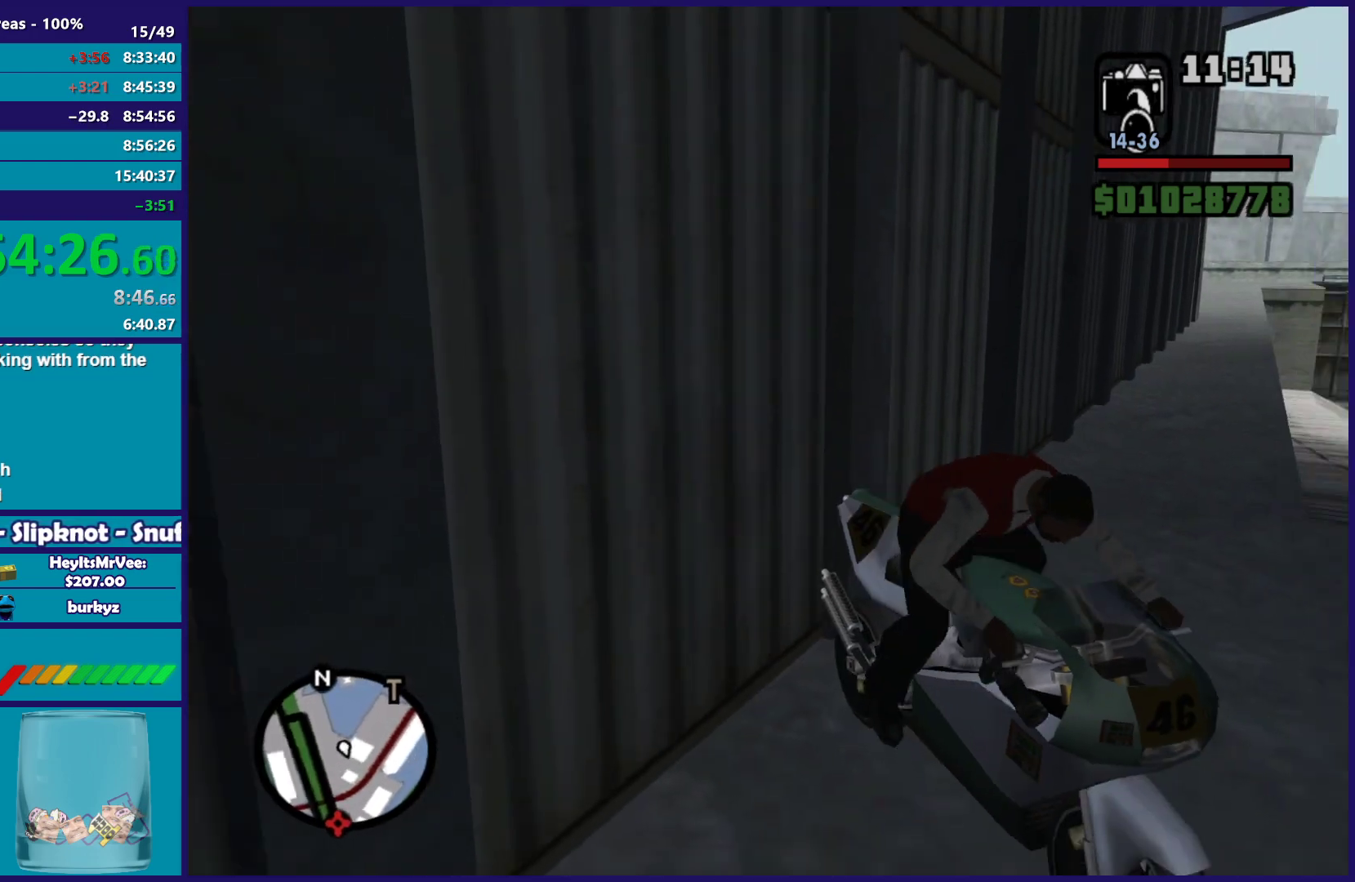
{"dt_ms": 500, "buttons": ["A", "R2"], "left_stick": "center", "right_stick": "center", "button_events": [[50, "A", "down"], [233, "R2", "down"], [383, "A", "up"], [467, "A", "down"]]}
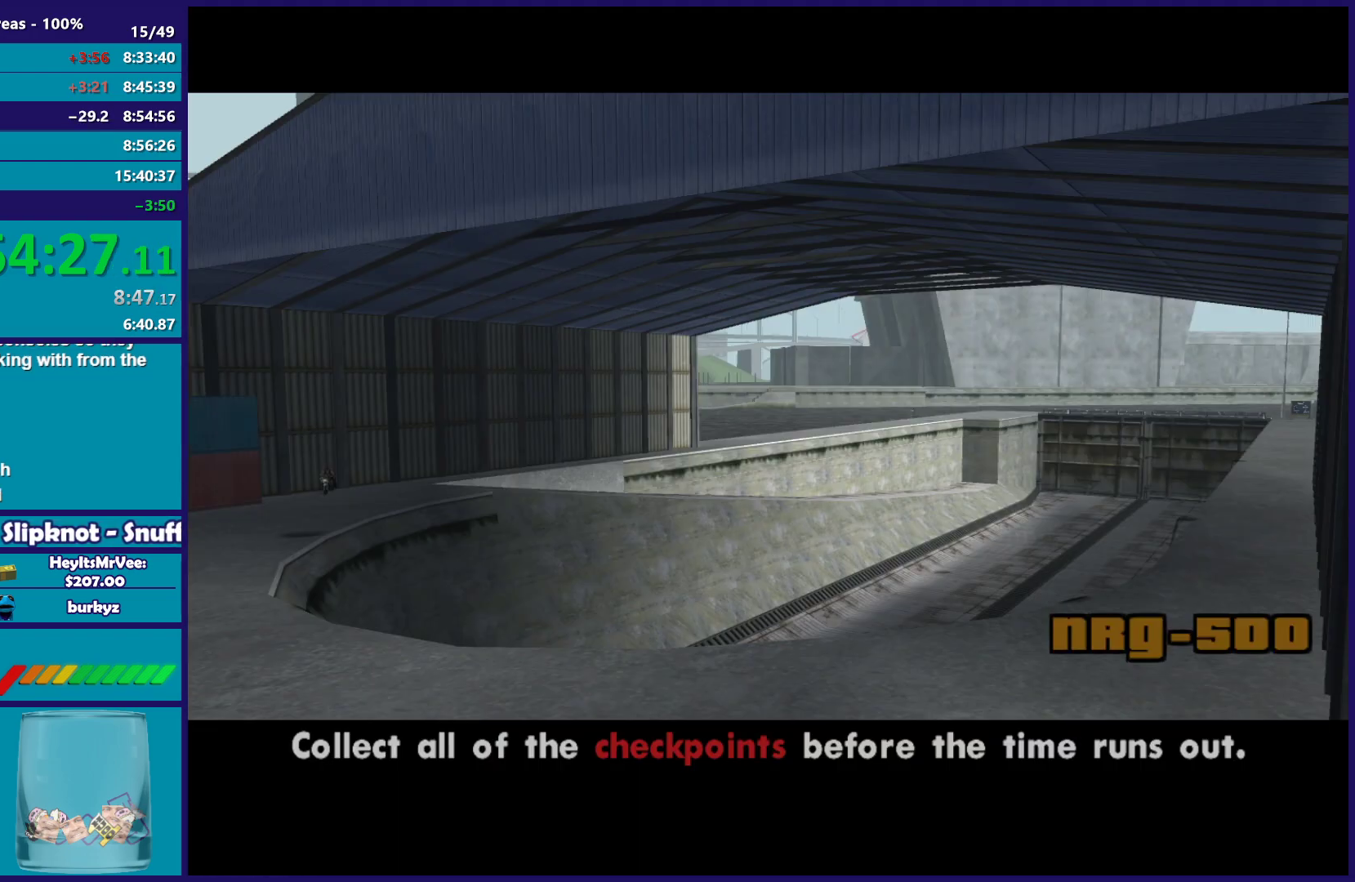
{"dt_ms": 500, "buttons": ["R2"], "left_stick": "center", "right_stick": "center", "button_events": [[67, "A", "up"], [167, "A", "down"], [300, "A", "up"], [350, "A", "down"], [467, "A", "up"]]}
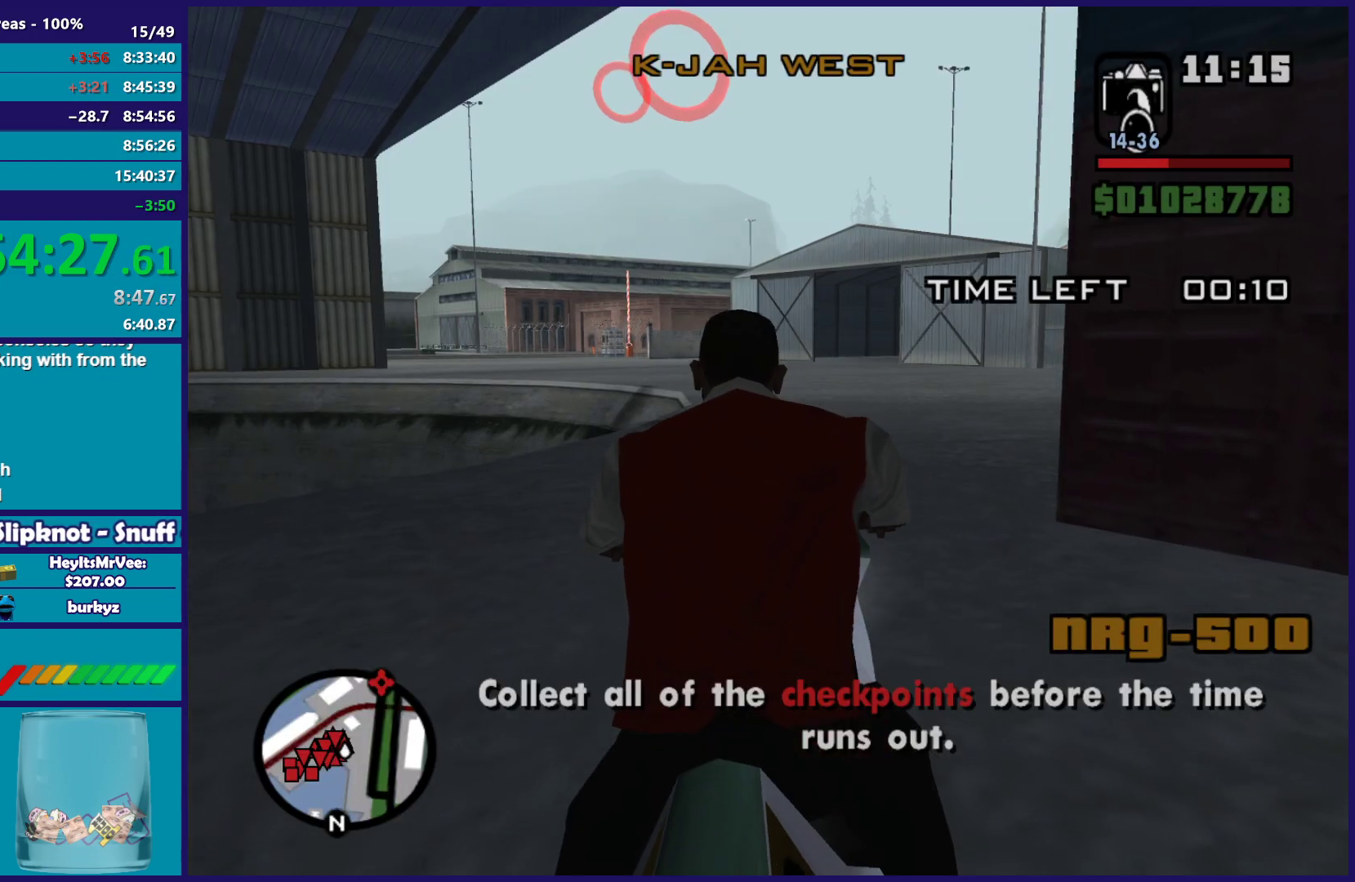
{"dt_ms": 500, "buttons": ["R2"], "left_stick": "center", "right_stick": "center", "button_events": []}
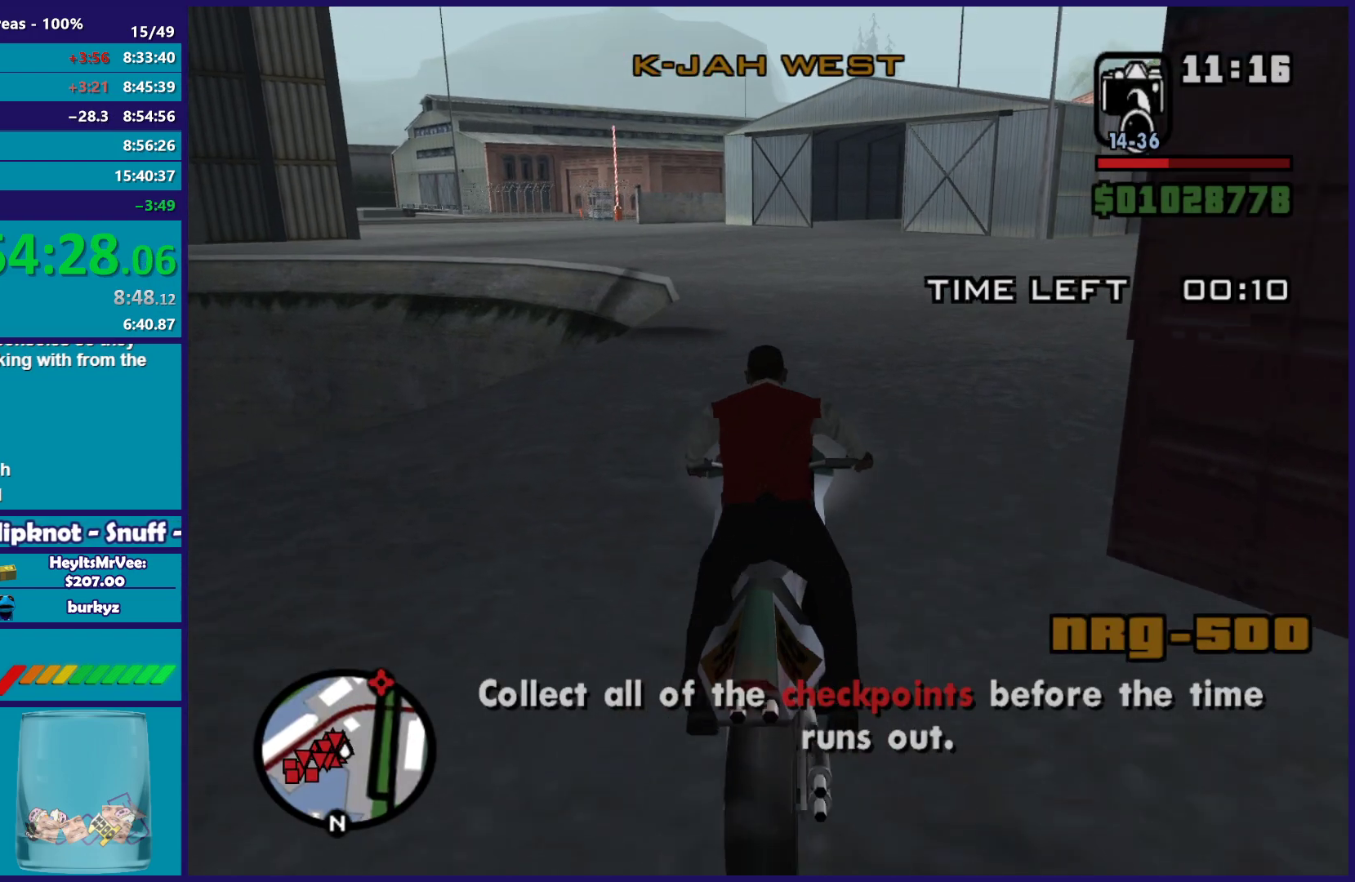
{"dt_ms": 500, "buttons": ["R2"], "left_stick": "center", "right_stick": "down-left", "button_events": []}
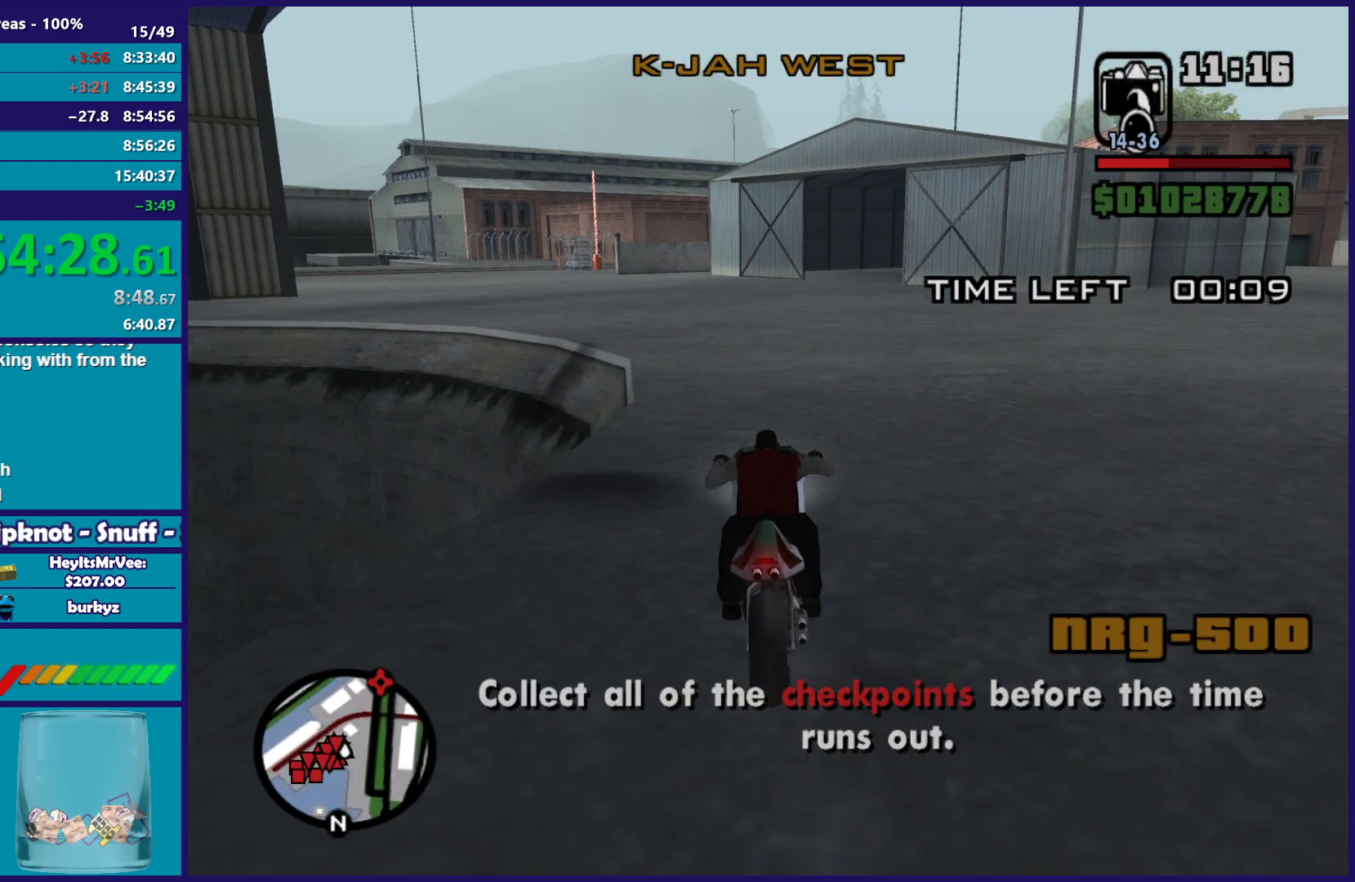
{"dt_ms": 500, "buttons": ["R2"], "left_stick": "up-left", "right_stick": "down", "button_events": []}
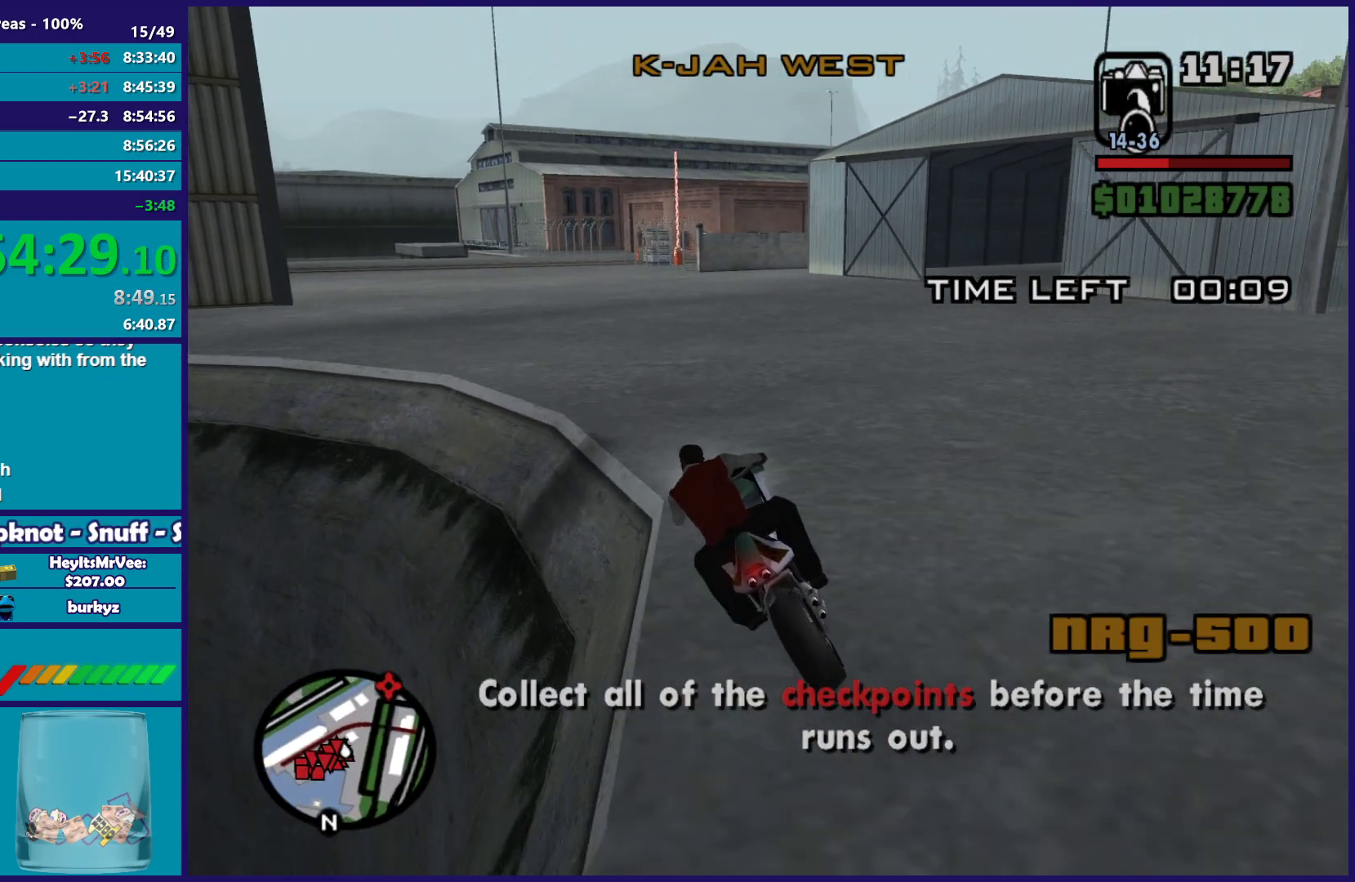
{"dt_ms": 500, "buttons": ["R2"], "left_stick": "up", "right_stick": "down", "button_events": []}
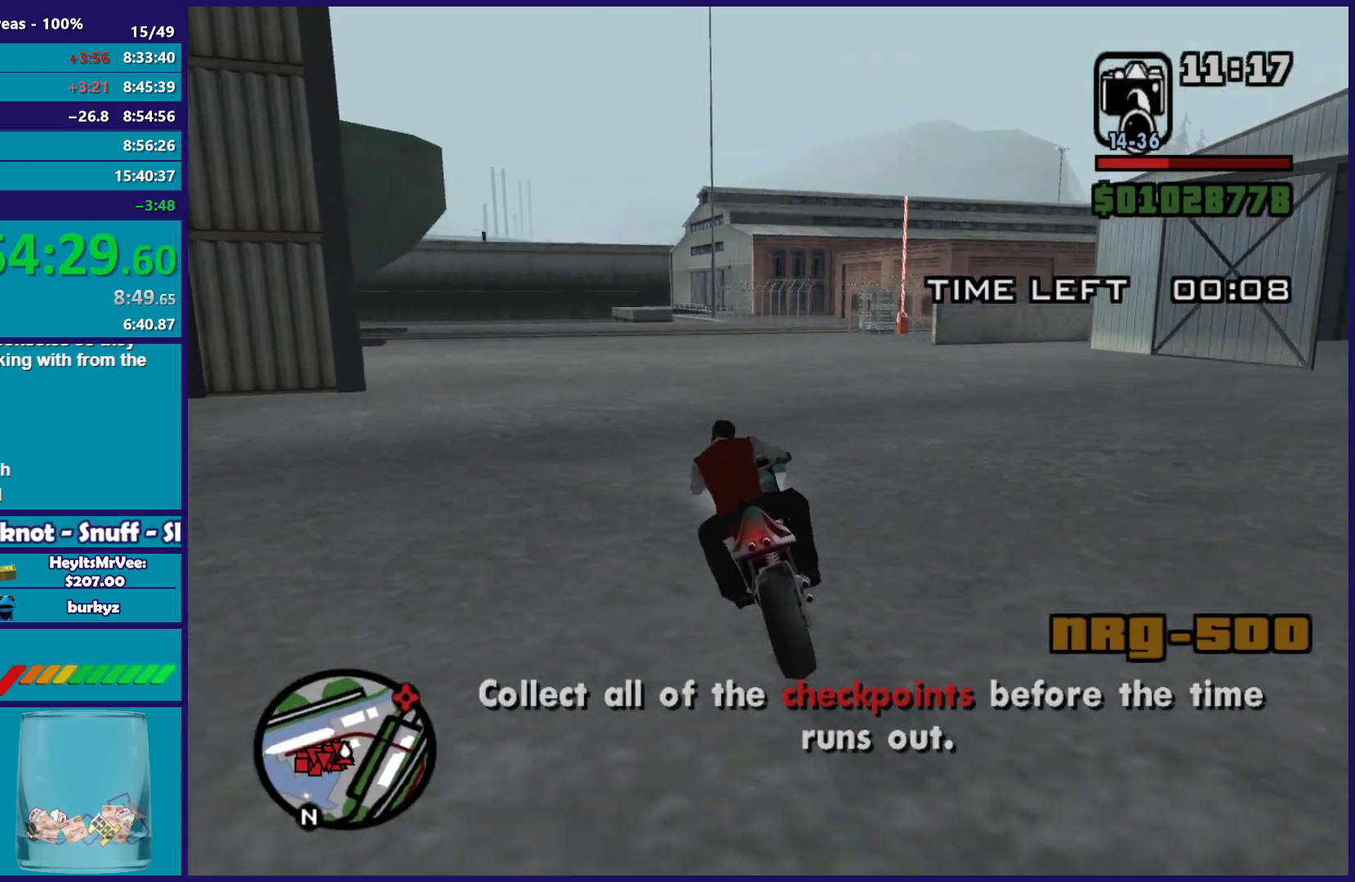
{"dt_ms": 500, "buttons": ["R2"], "left_stick": "up", "right_stick": "down", "button_events": []}
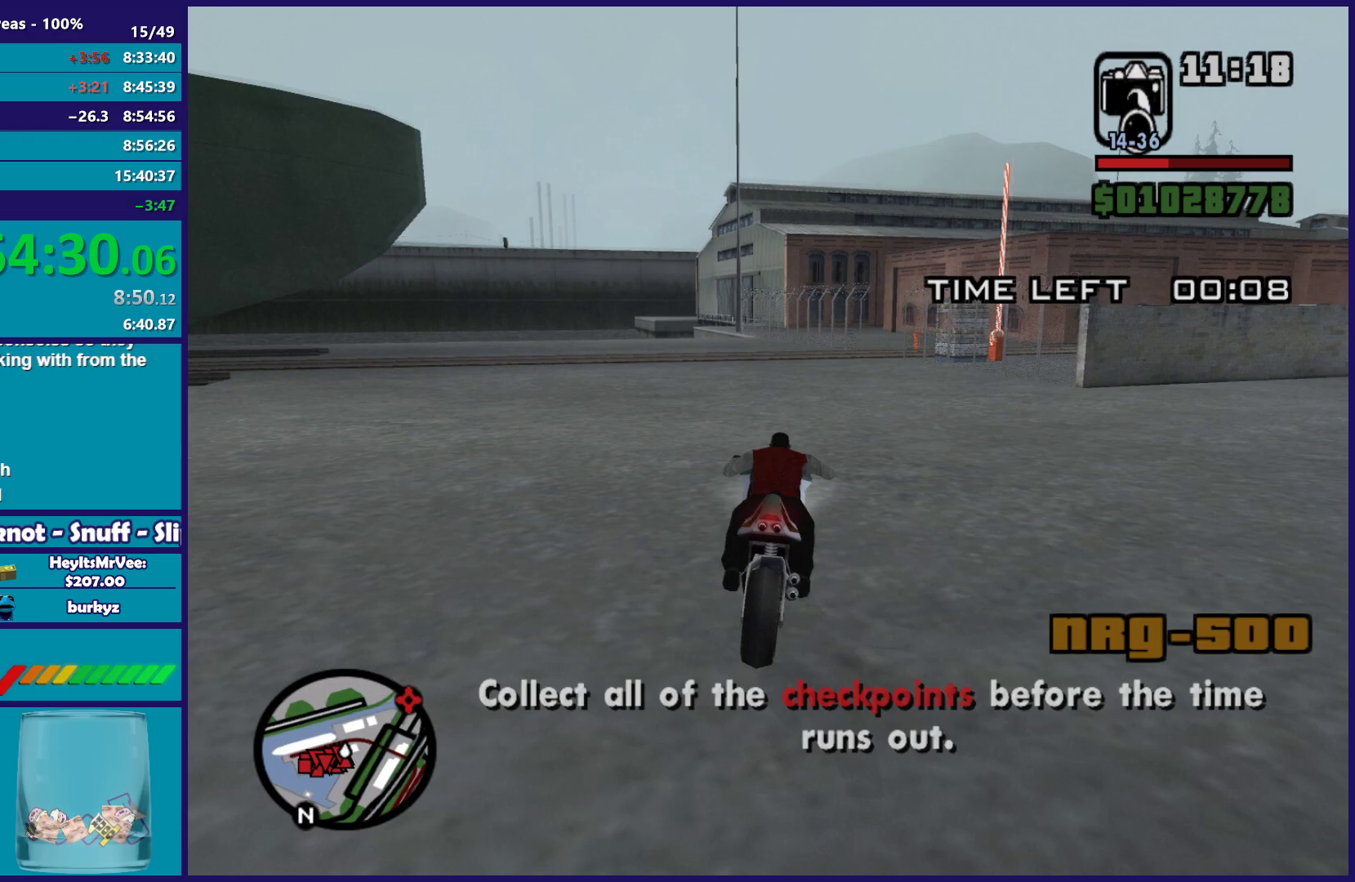
{"dt_ms": 500, "buttons": ["L2"], "left_stick": "right", "right_stick": "center", "button_events": [[17, "R2", "up"], [217, "L2", "down"], [333, "L2", "up"], [417, "L2", "down"]]}
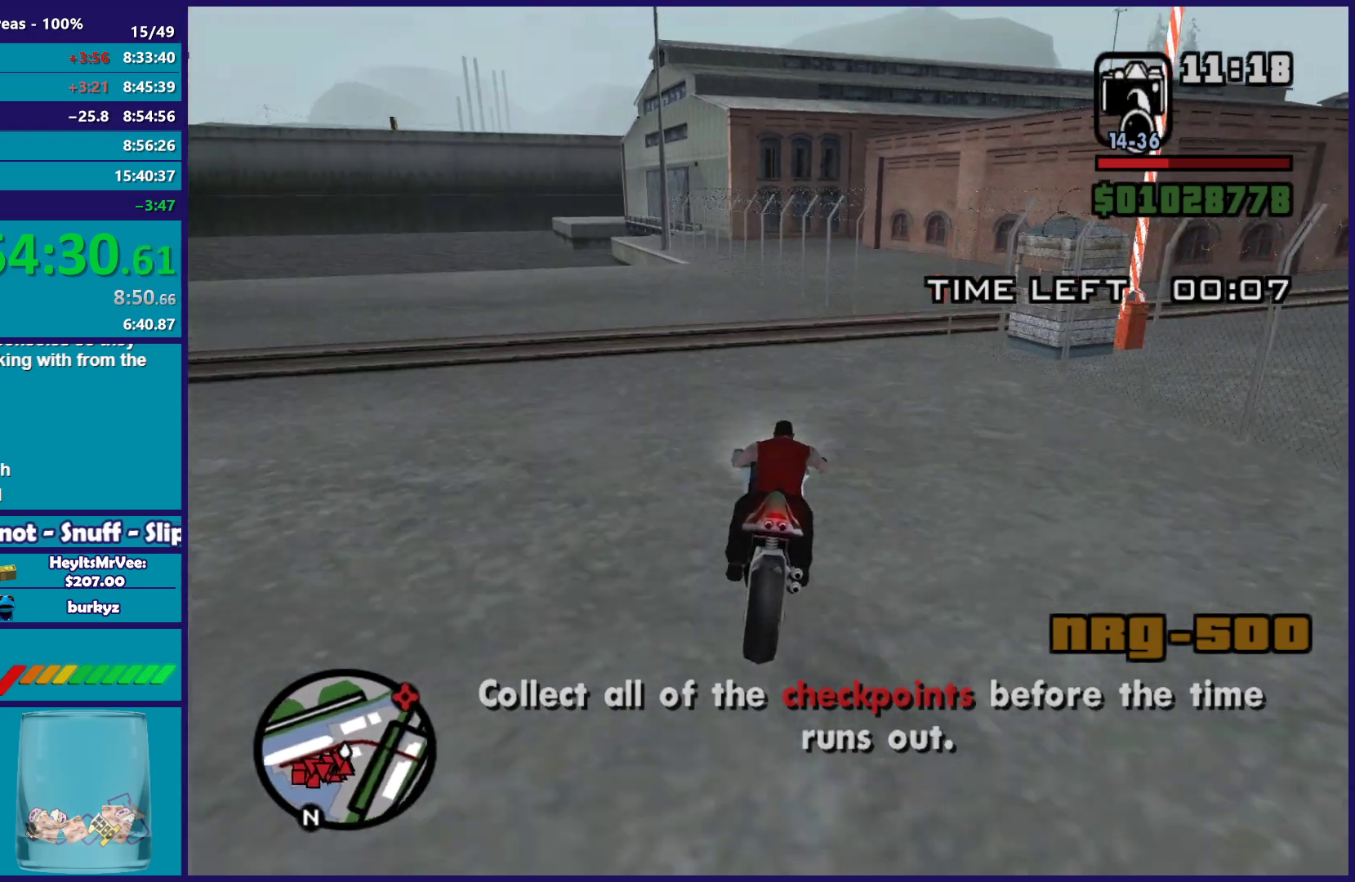
{"dt_ms": 500, "buttons": [], "left_stick": "right", "right_stick": "center", "button_events": [[33, "L2", "up"], [100, "L2", "down"], [200, "A", "down"], [217, "L2", "up"], [483, "A", "up"]]}
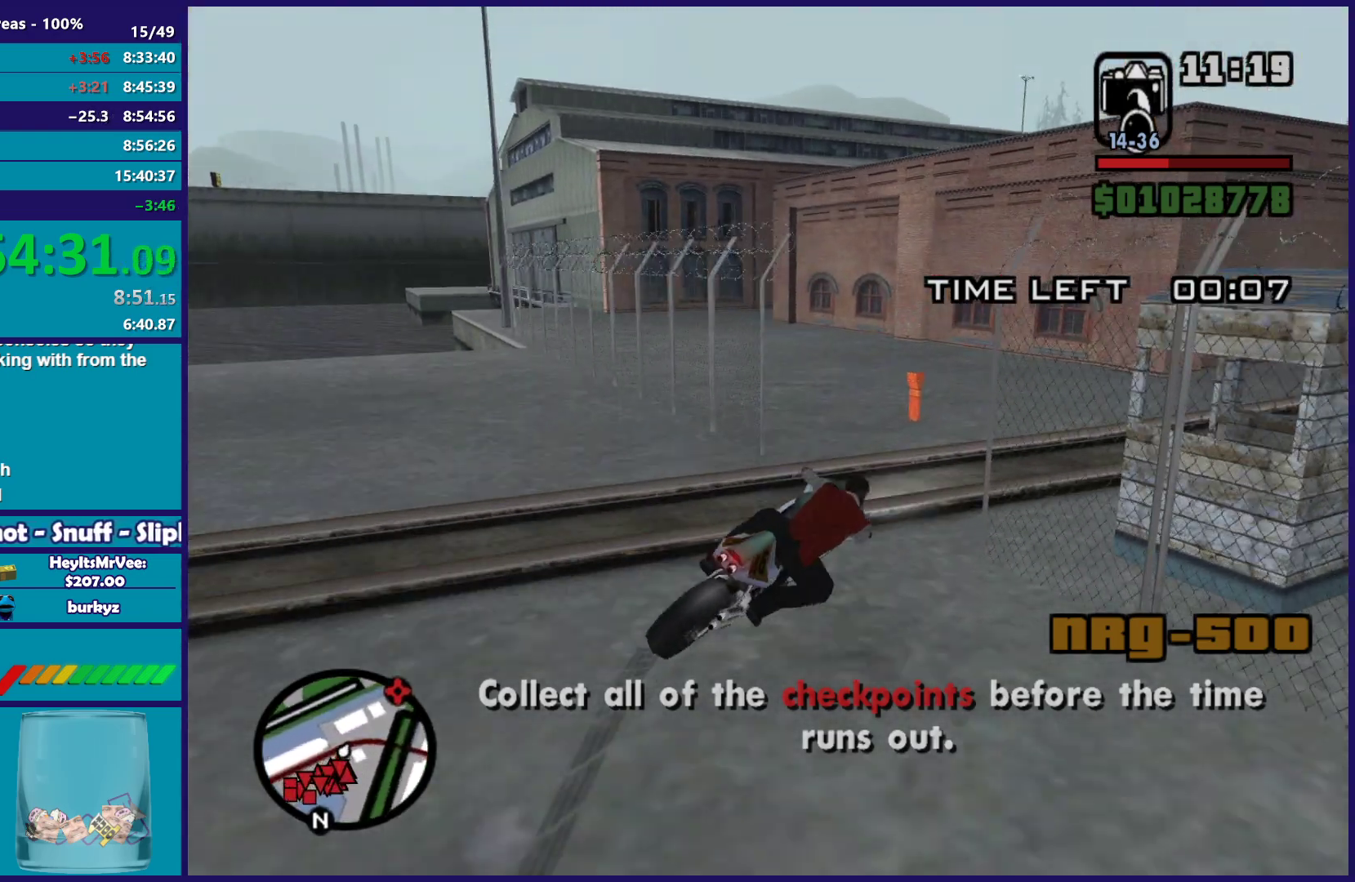
{"dt_ms": 500, "buttons": ["R2"], "left_stick": "right", "right_stick": "center", "button_events": [[283, "R2", "down"]]}
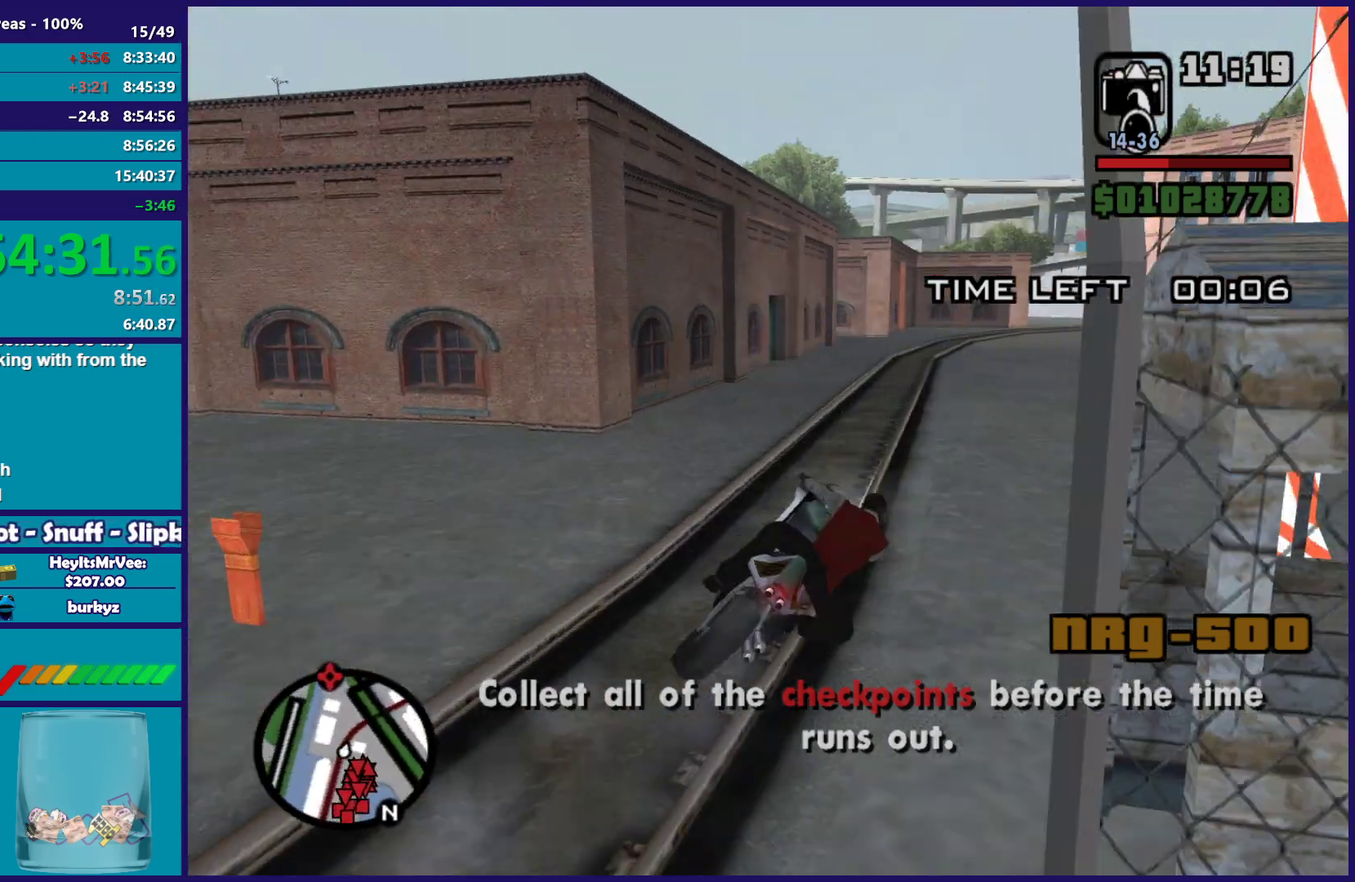
{"dt_ms": 500, "buttons": ["R2"], "left_stick": "up-left", "right_stick": "down-left", "button_events": []}
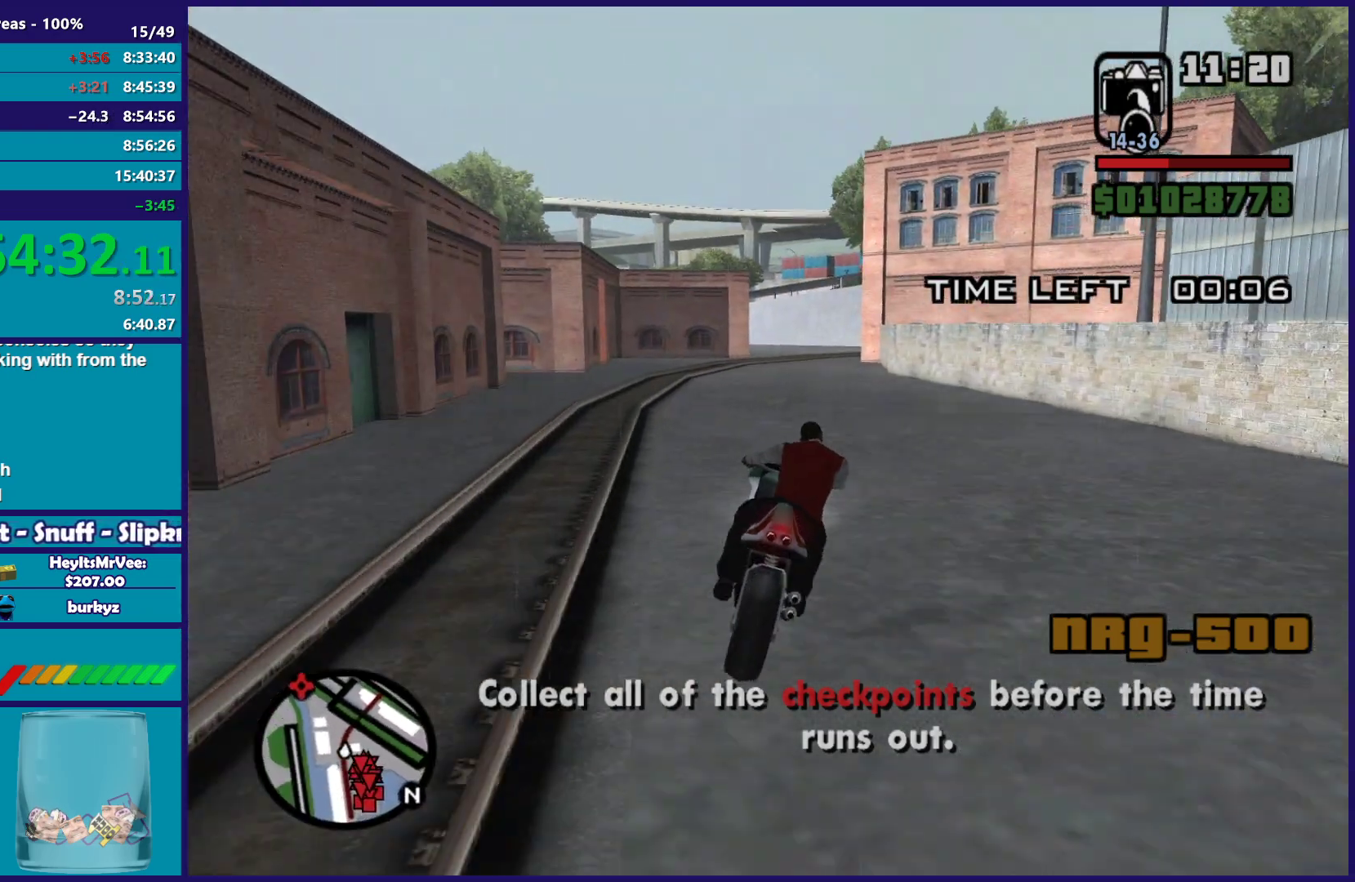
{"dt_ms": 500, "buttons": ["R2"], "left_stick": "center", "right_stick": "center", "button_events": []}
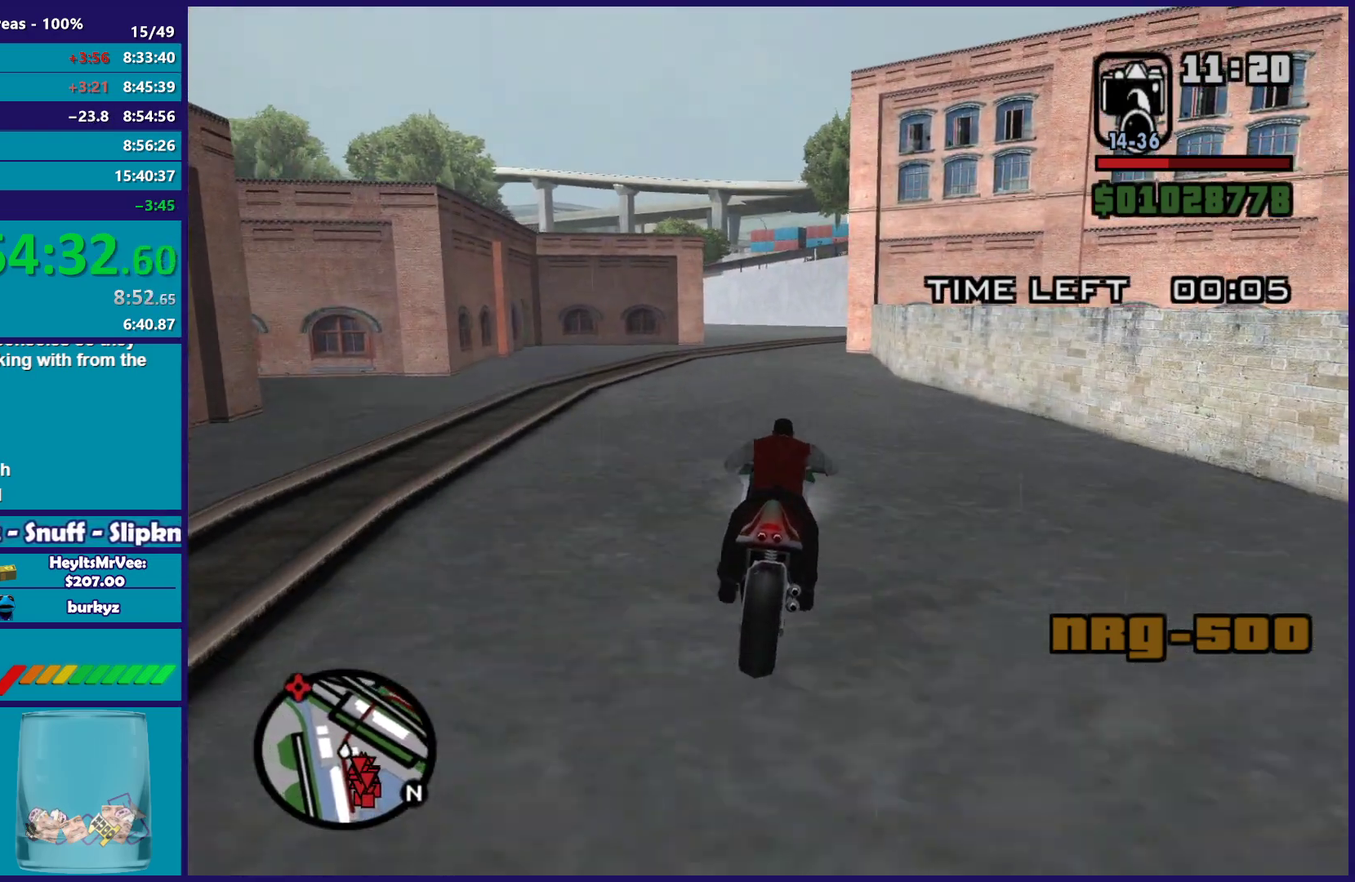
{"dt_ms": 500, "buttons": ["R2"], "left_stick": "up-right", "right_stick": "center", "button_events": []}
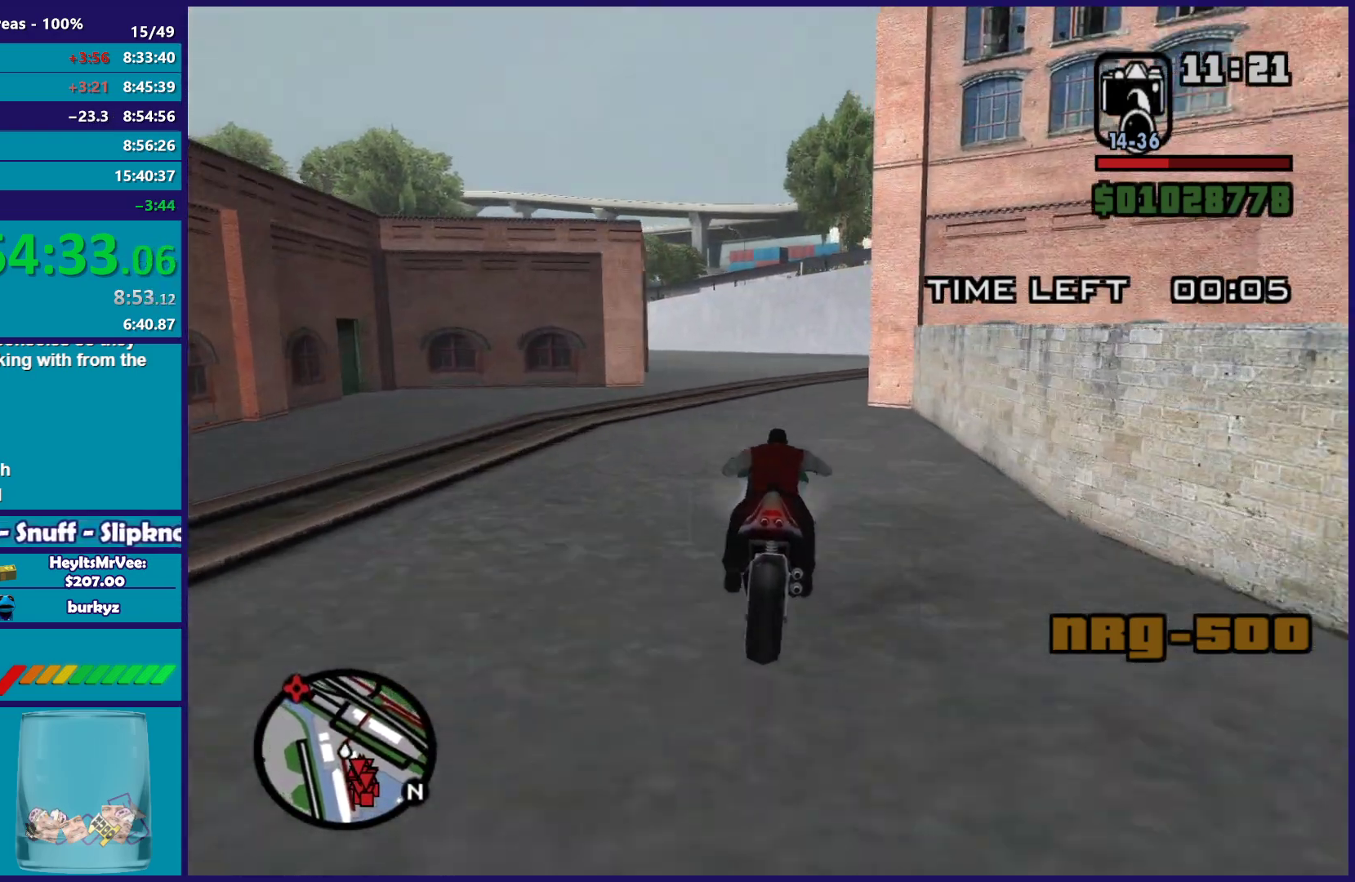
{"dt_ms": 1000, "buttons": [], "left_stick": "left", "right_stick": "down-left", "button_events": [[267, "L2", "down"], [333, "R2", "up"], [383, "L2", "up"], [483, "L2", "down"], [733, "L2", "up"], [833, "R2", "down"], [983, "R2", "up"]]}
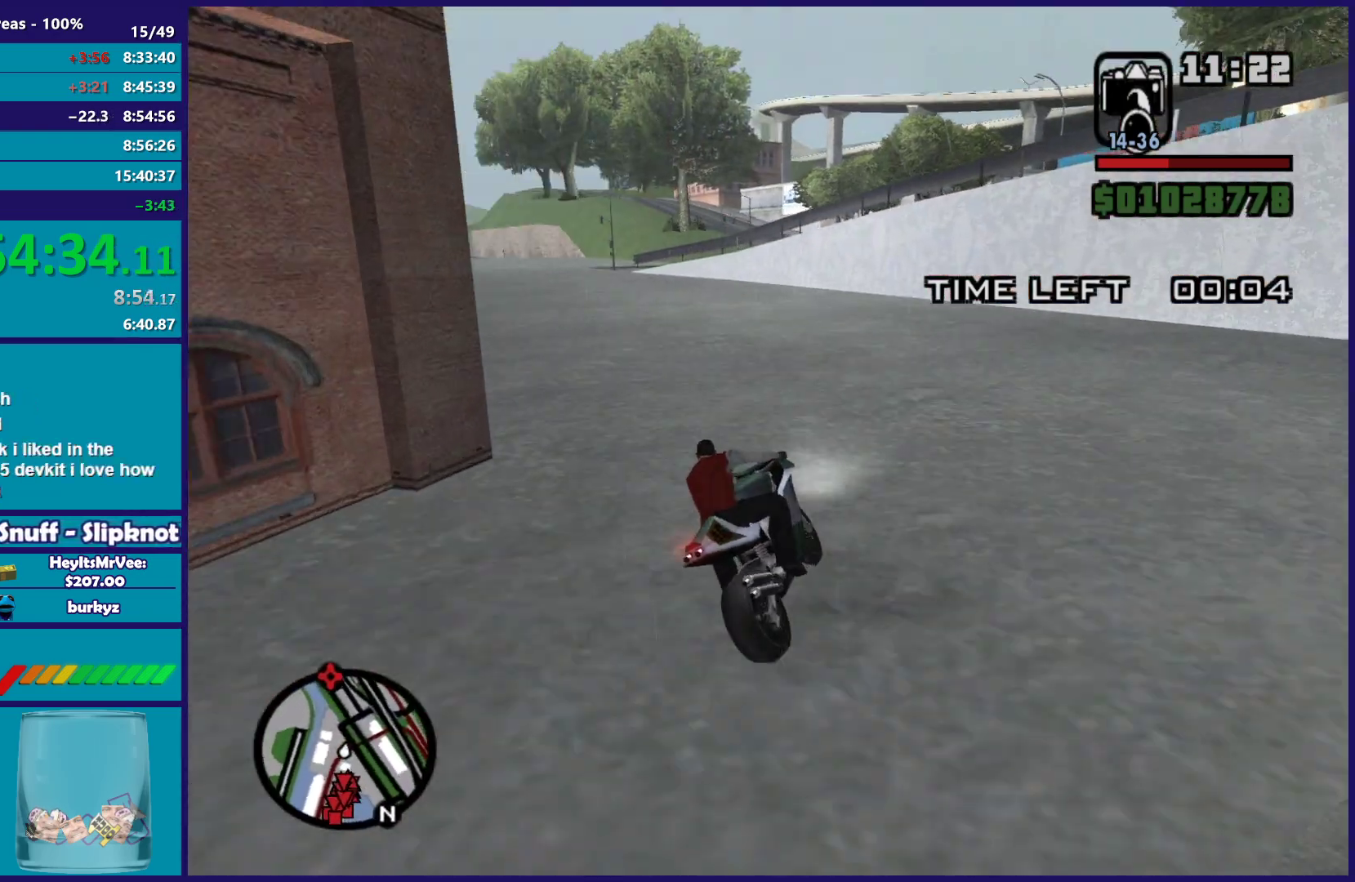
{"dt_ms": 500, "buttons": ["R2"], "left_stick": "left", "right_stick": "center", "button_events": [[117, "R2", "down"]]}
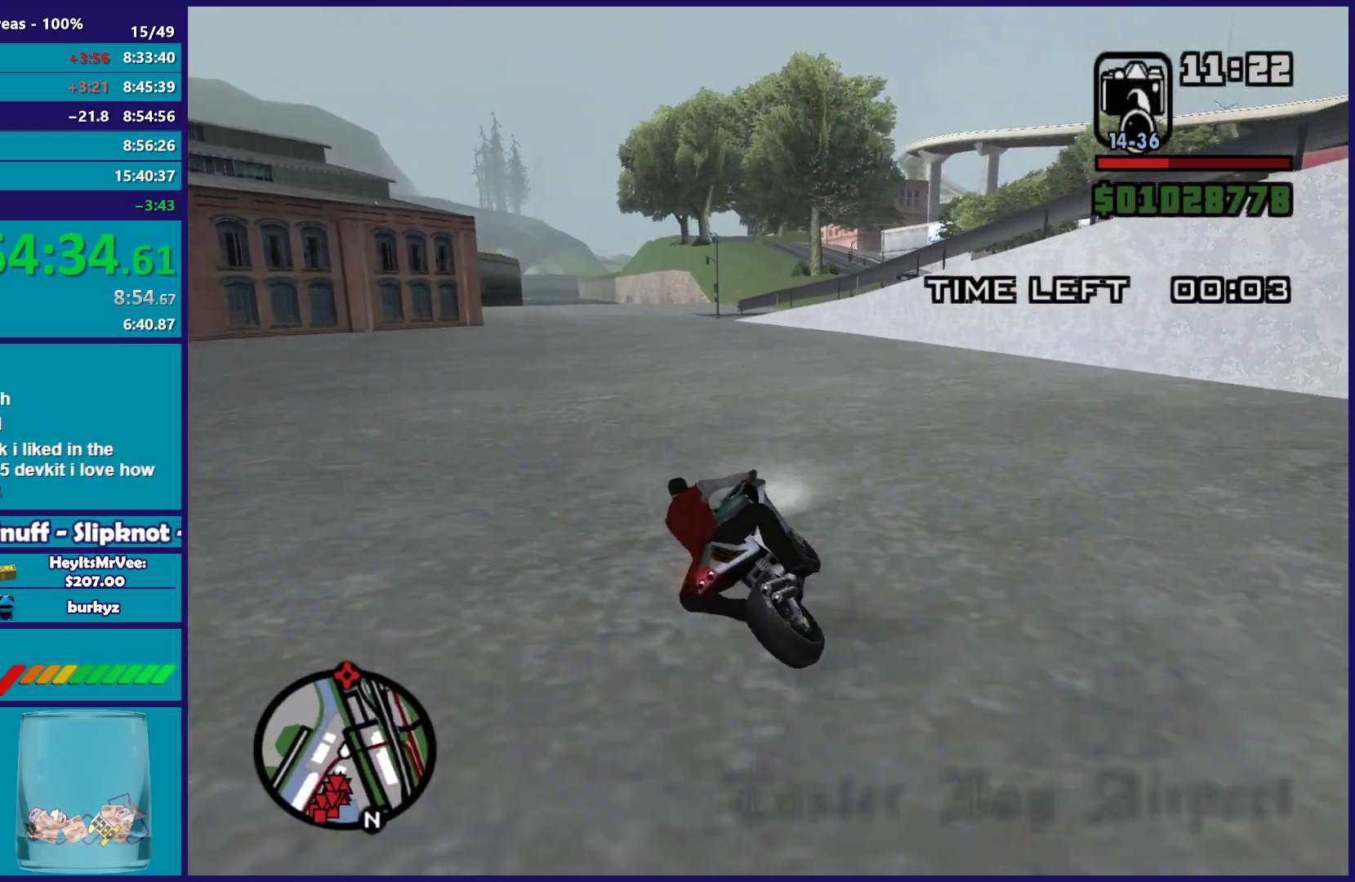
{"dt_ms": 500, "buttons": ["R2"], "left_stick": "center", "right_stick": "down-right", "button_events": []}
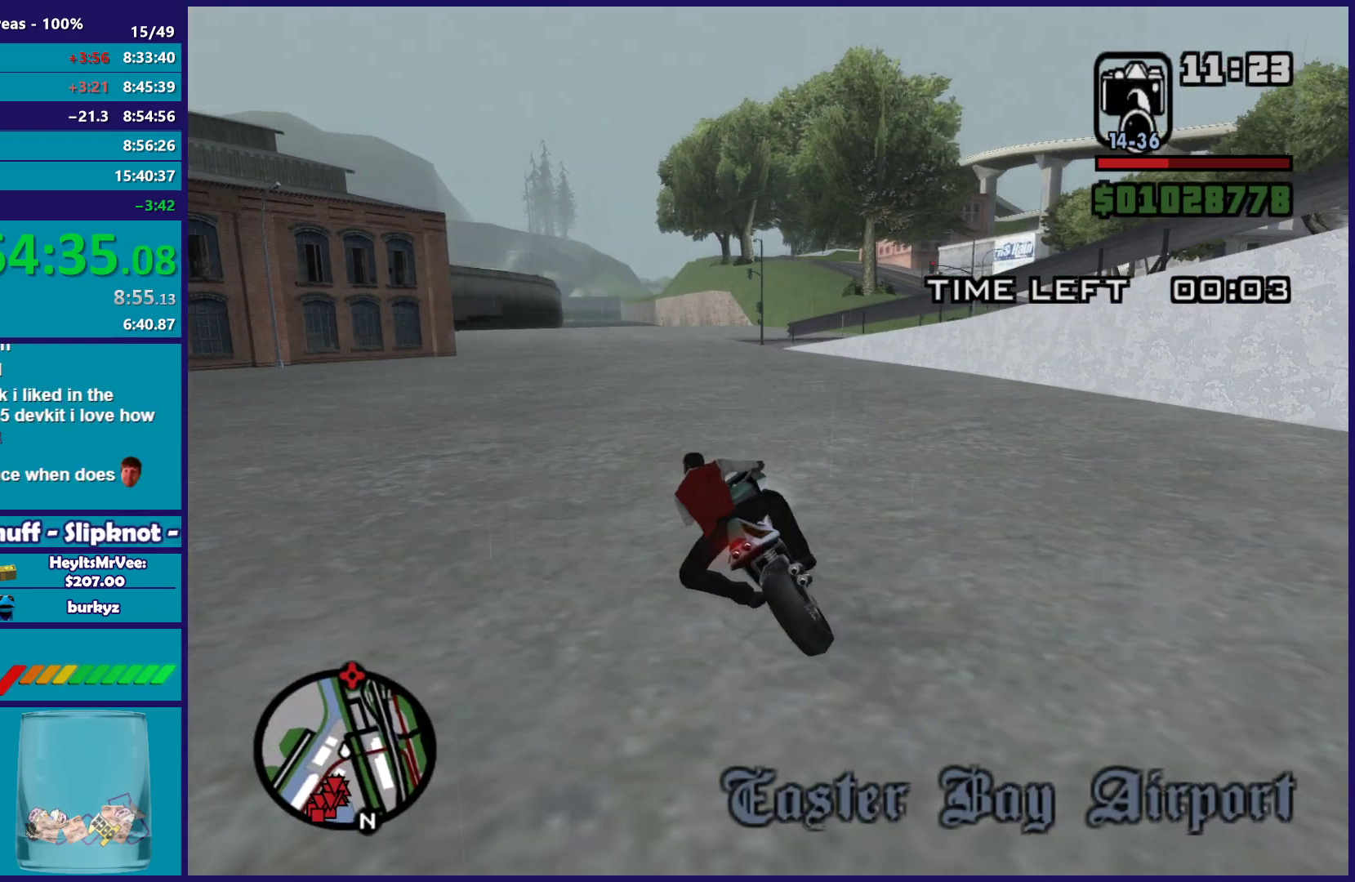
{"dt_ms": 500, "buttons": [], "left_stick": "right", "right_stick": "down-right", "button_events": [[433, "R2", "up"]]}
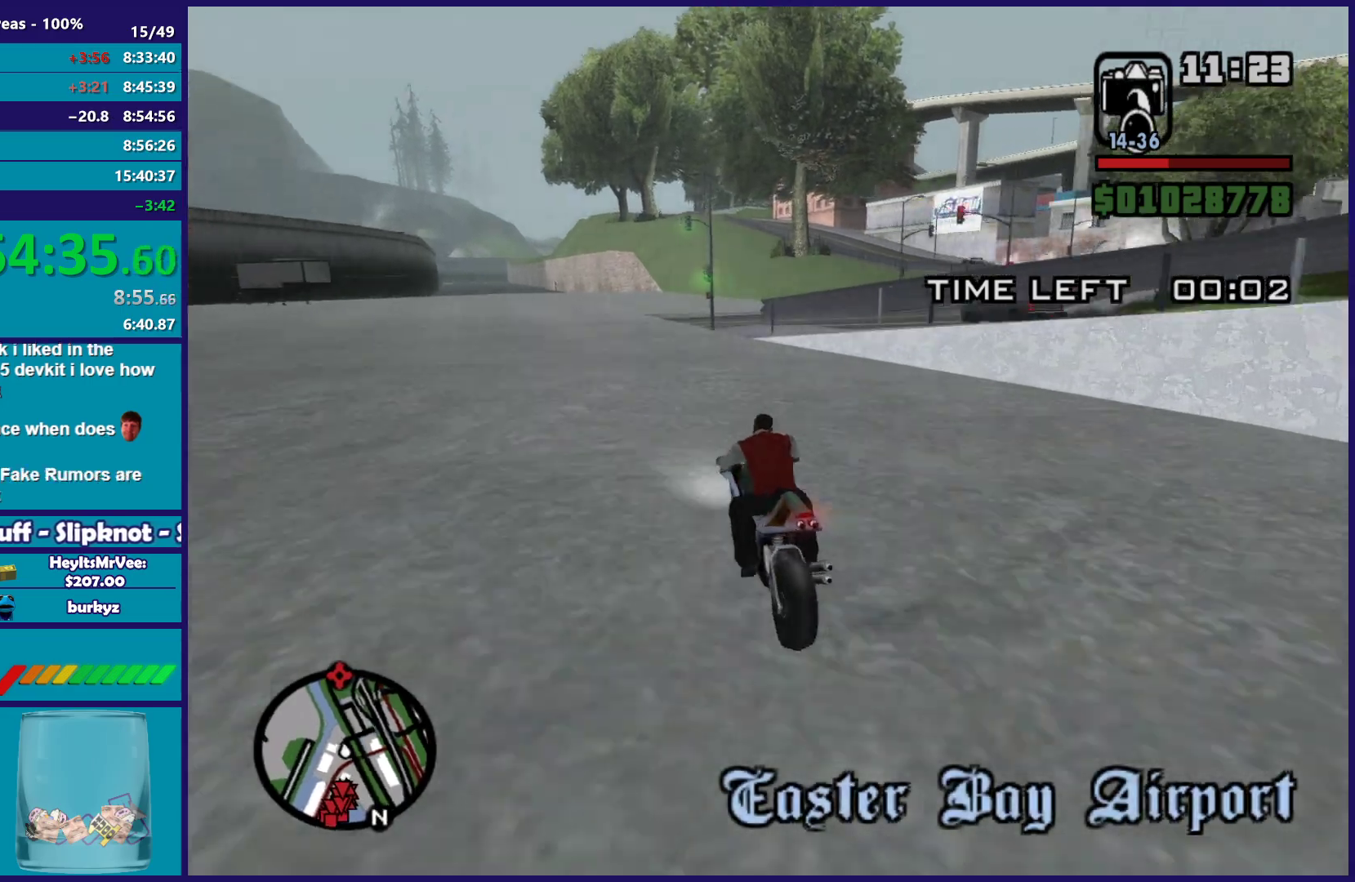
{"dt_ms": 500, "buttons": ["L2"], "left_stick": "center", "right_stick": "down-right", "button_events": [[367, "L2", "down"]]}
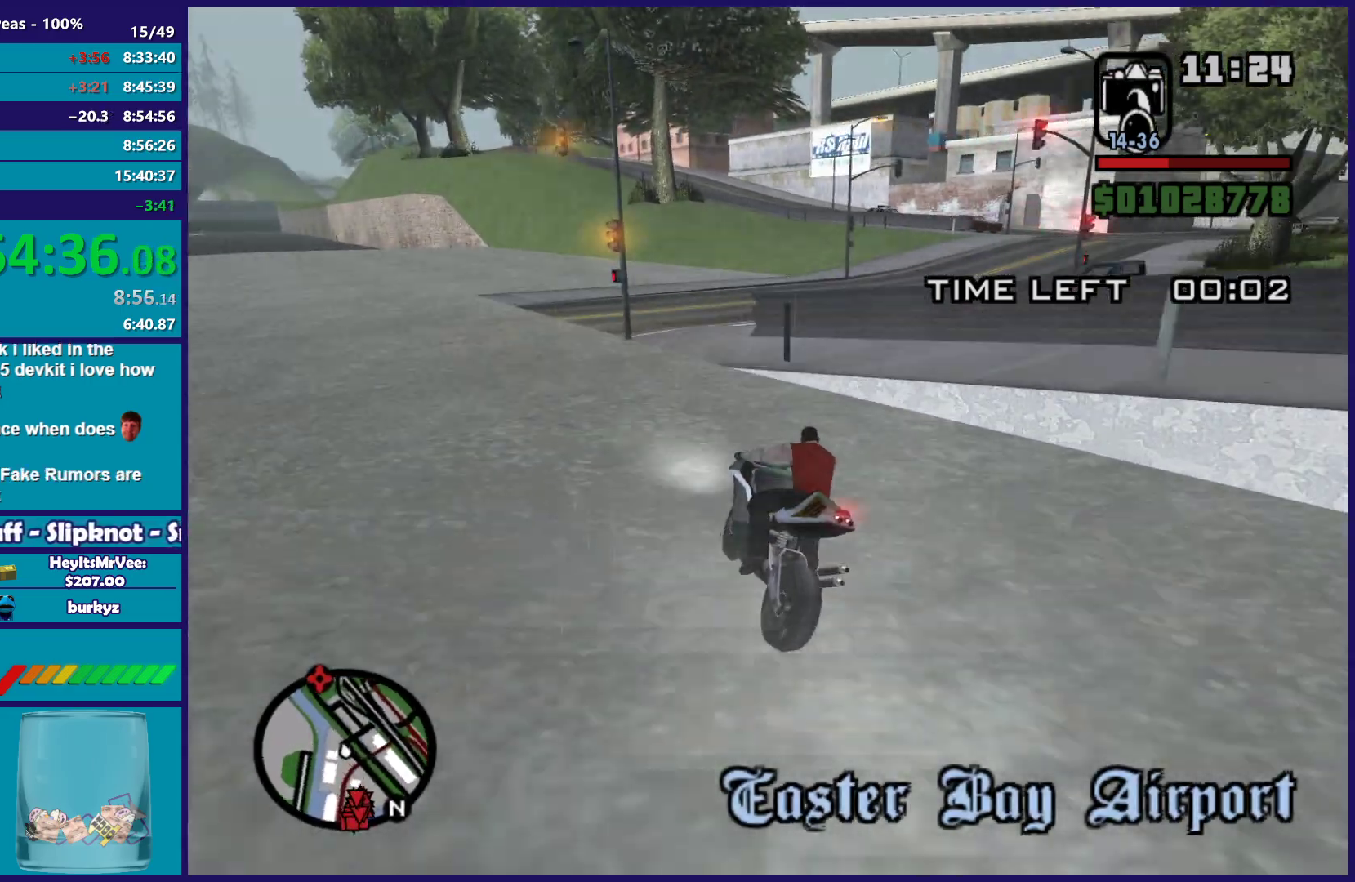
{"dt_ms": 500, "buttons": [], "left_stick": "right", "right_stick": "down-right", "button_events": [[217, "L2", "up"]]}
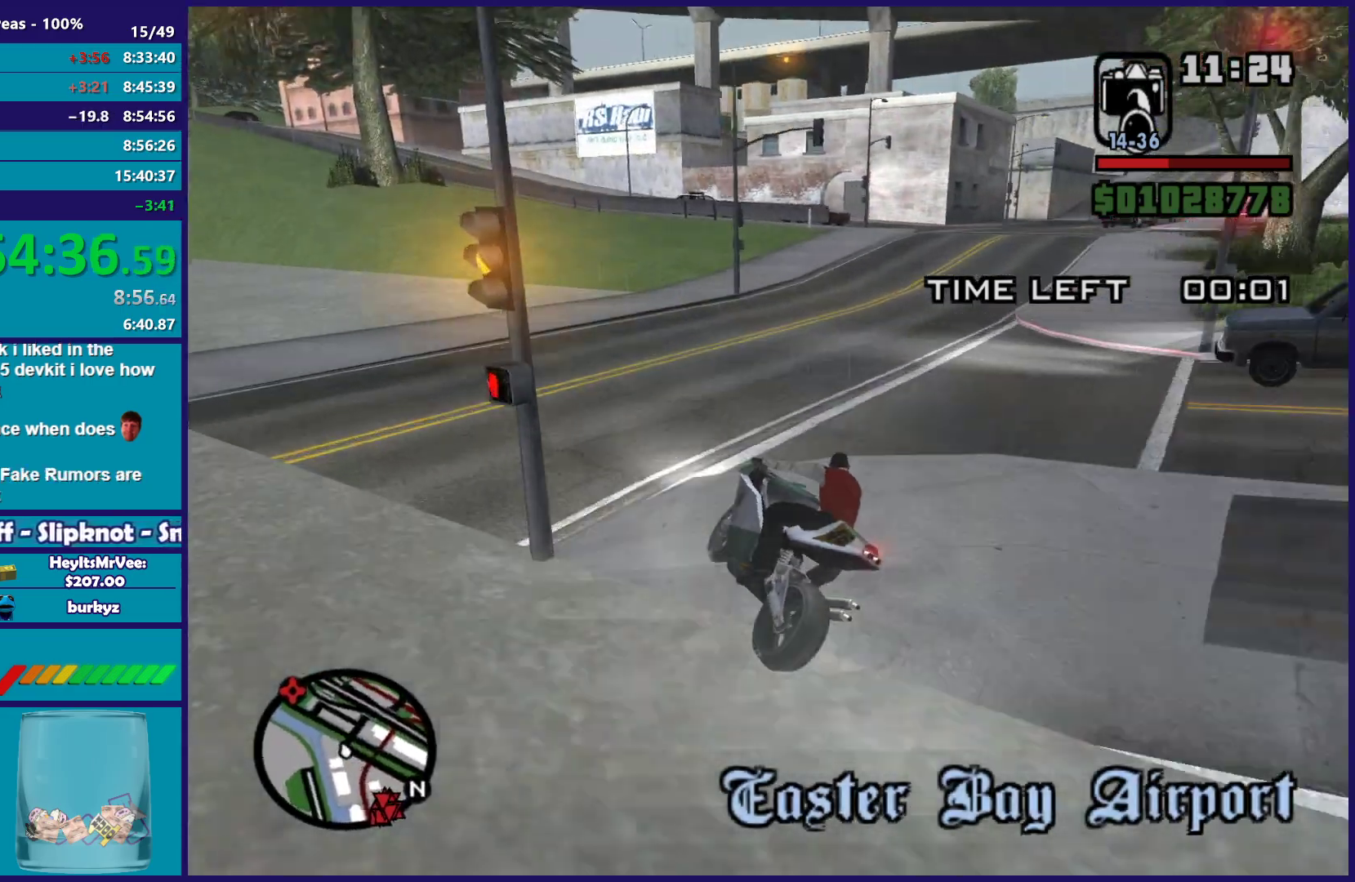
{"dt_ms": 500, "buttons": [], "left_stick": "right", "right_stick": "down", "button_events": []}
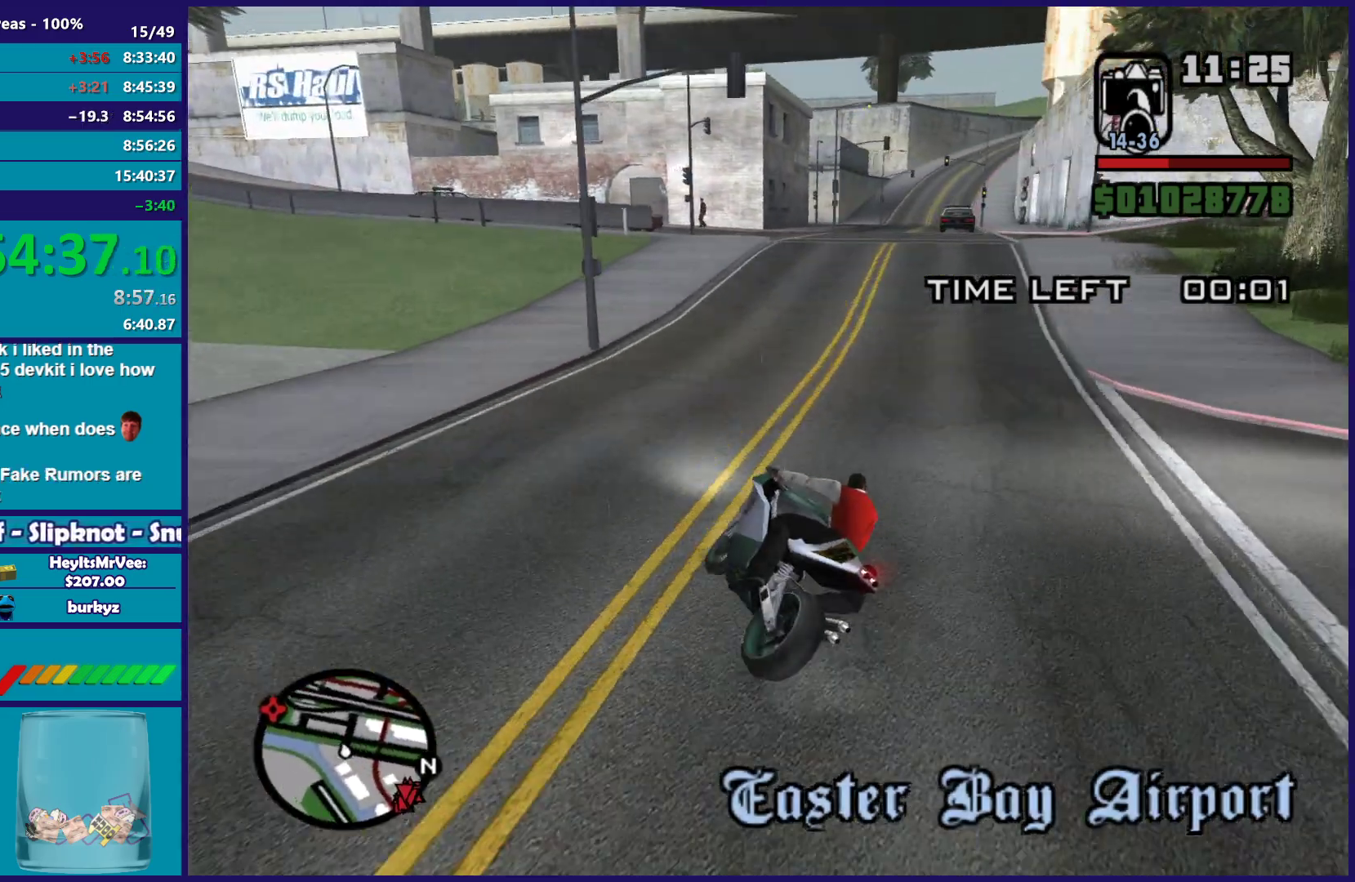
{"dt_ms": 500, "buttons": ["R2"], "left_stick": "center", "right_stick": "down-left", "button_events": [[83, "R2", "down"]]}
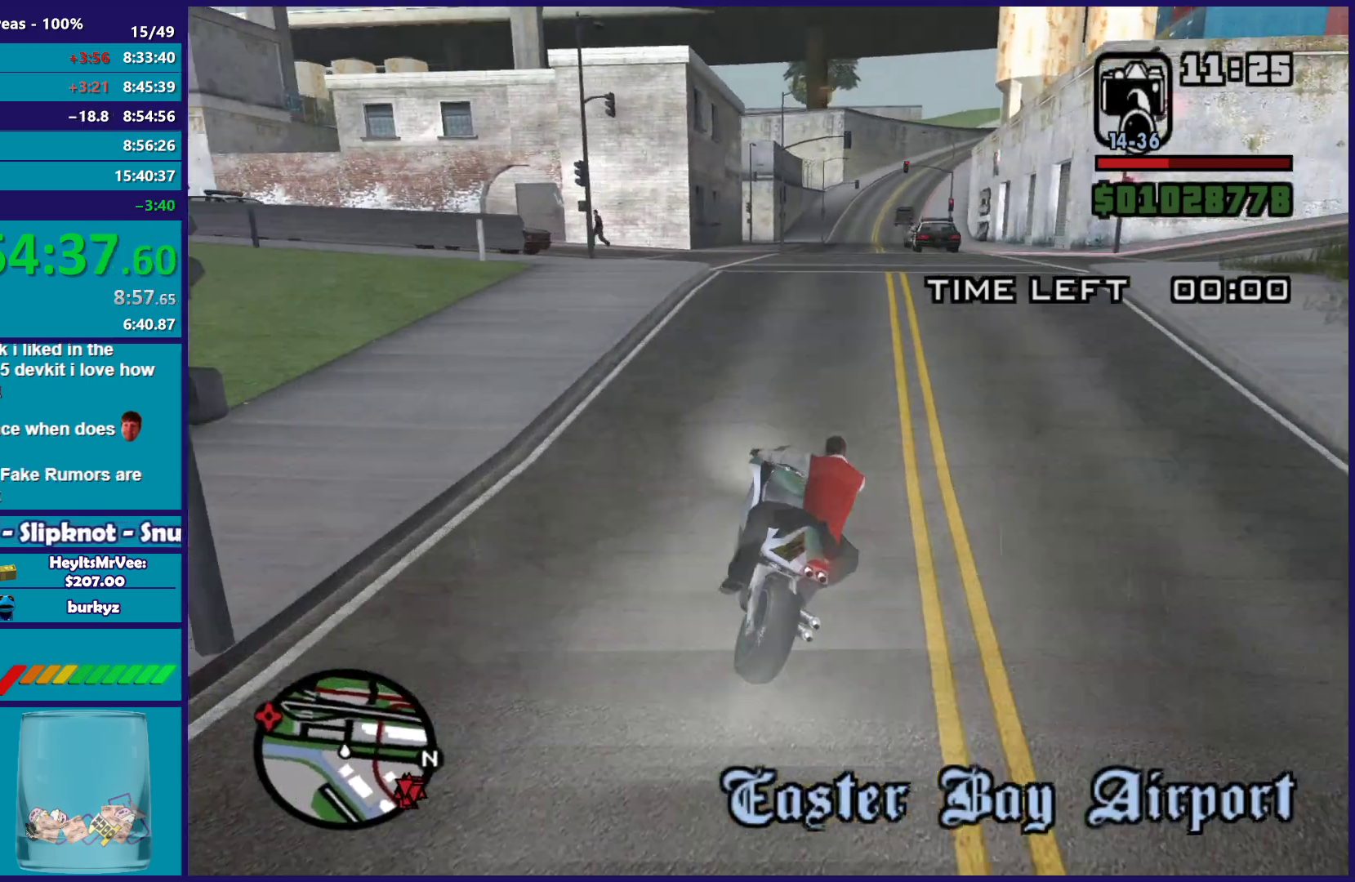
{"dt_ms": 500, "buttons": ["L2"], "left_stick": "center", "right_stick": "left", "button_events": [[183, "L2", "down"], [217, "R2", "up"]]}